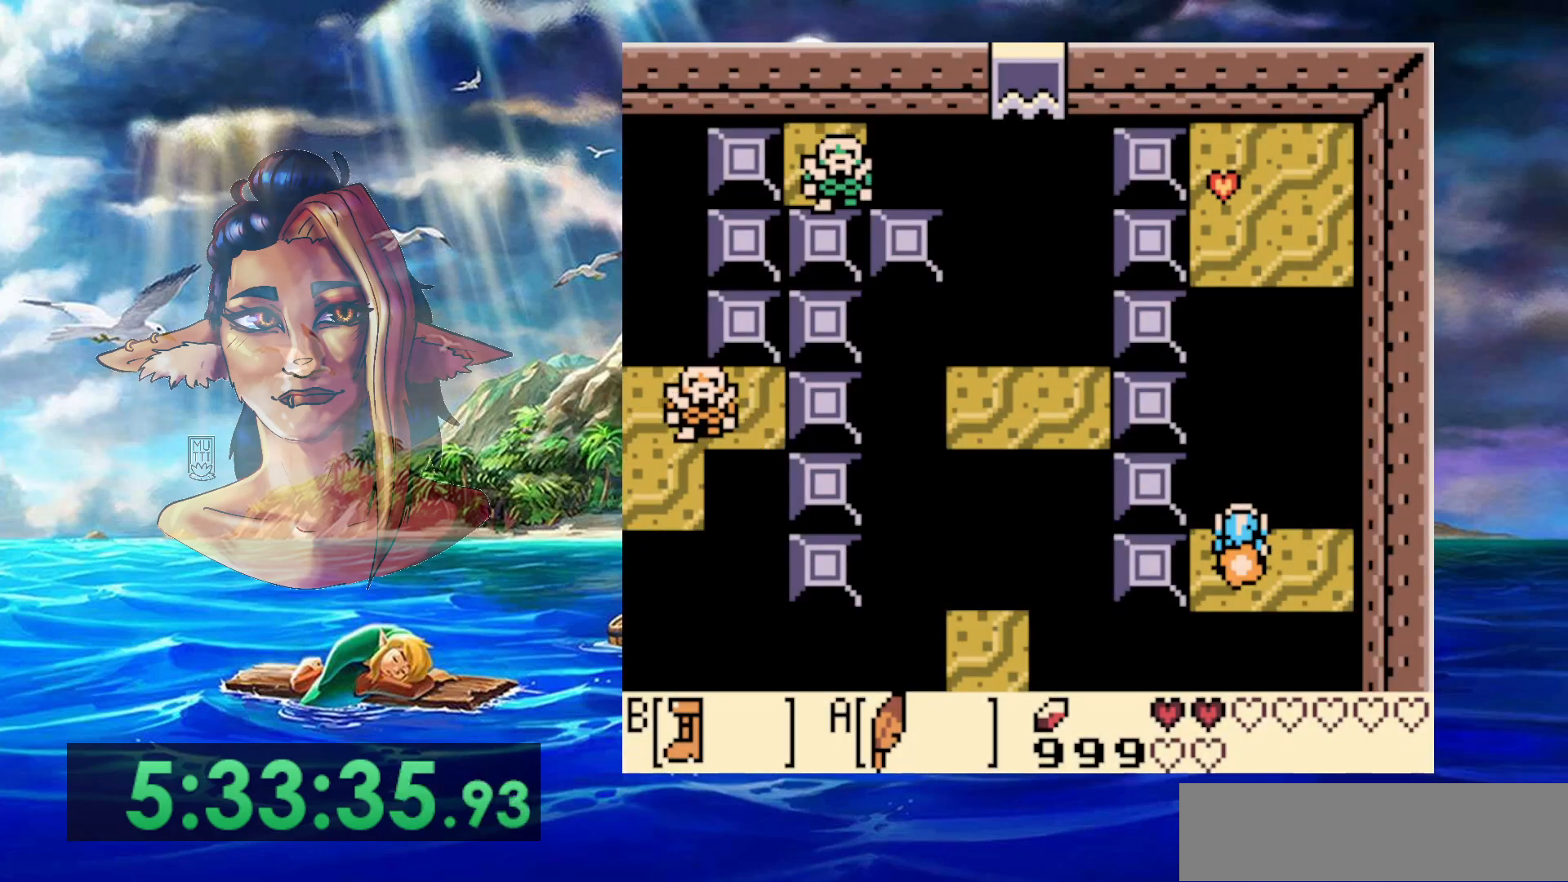
Gameplay with a controller (Nintendo layout); each line is a JSON object with the inputs held at the frame after it. "events" lists button and stick changes between this image and that frame as [ms after this image, input, new state], when the widget could be followed in between. Not read: L3 R3 START.
{"buttons": ["A", "B"], "events": [[250, "A", "down"]]}
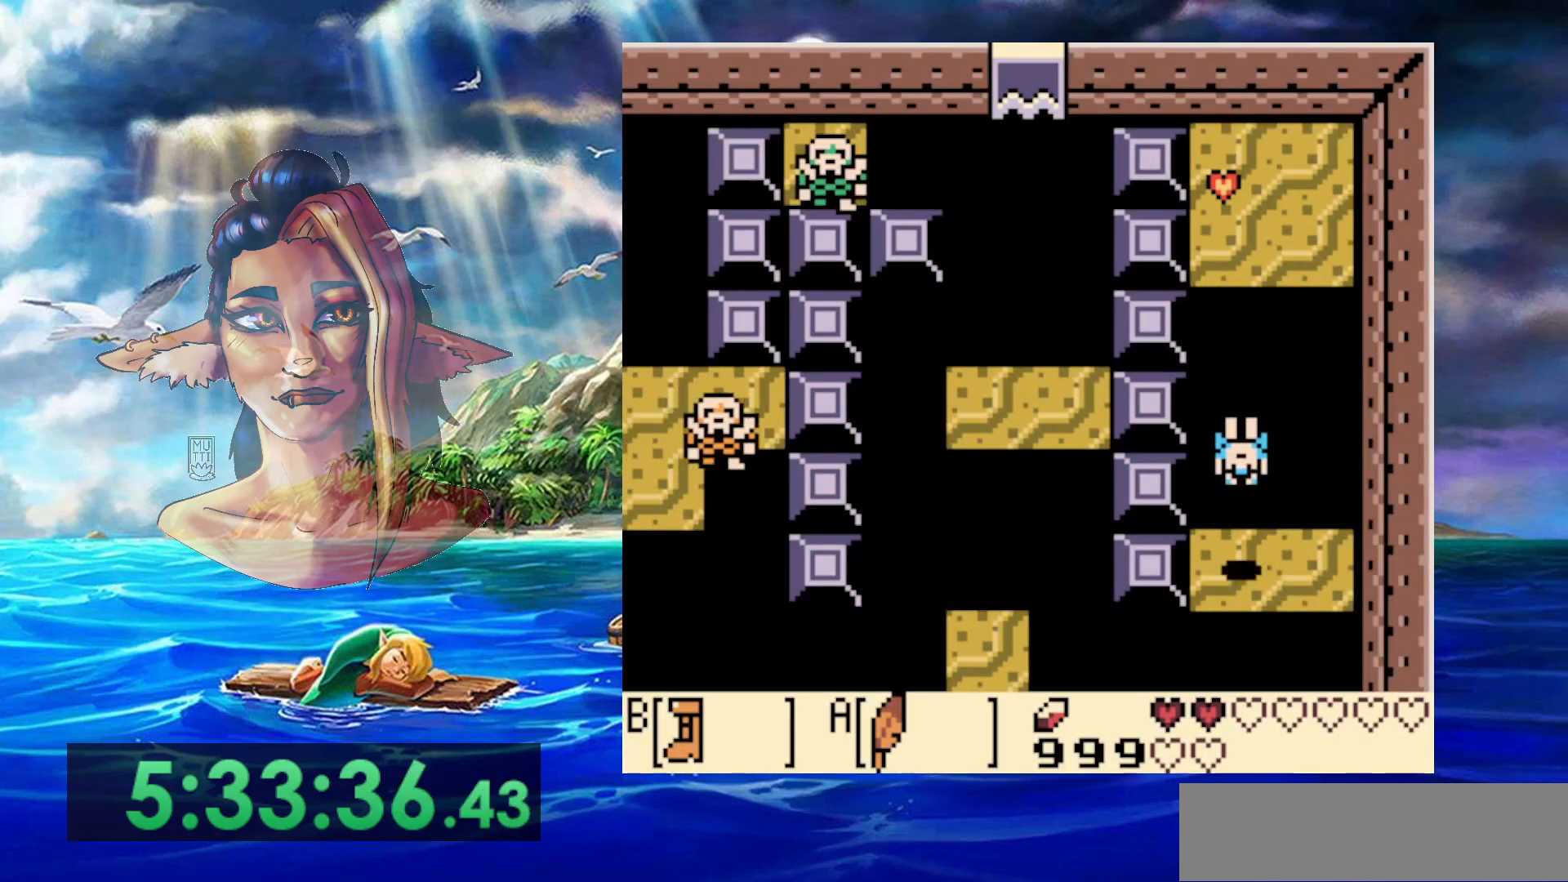
{"buttons": ["B"], "events": [[200, "A", "up"]]}
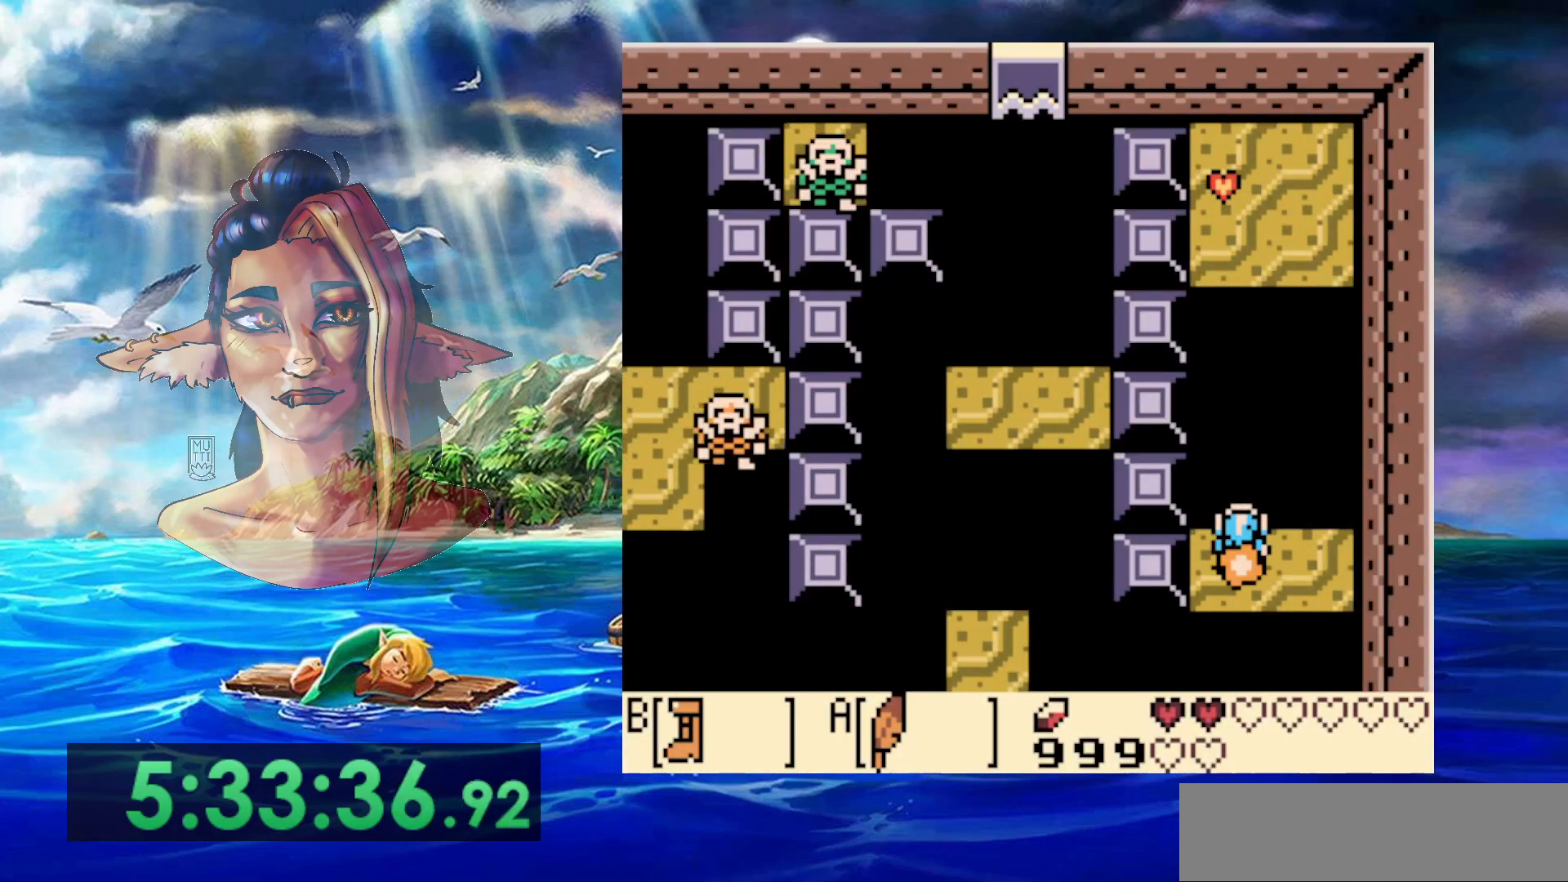
{"buttons": ["A", "B"], "events": [[283, "A", "down"]]}
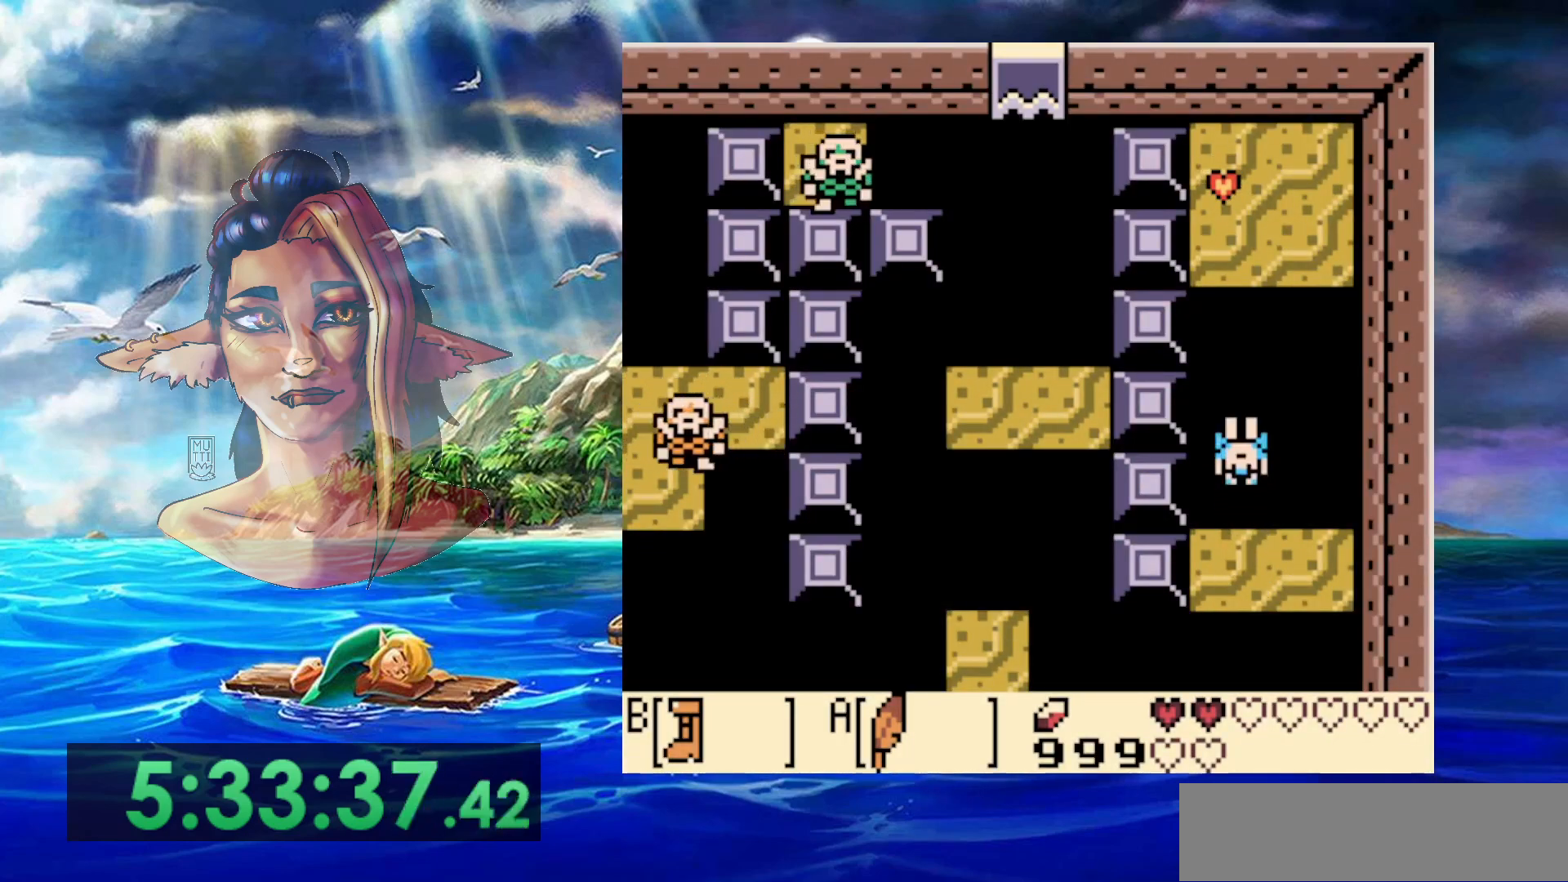
{"buttons": ["B"], "events": [[200, "A", "up"]]}
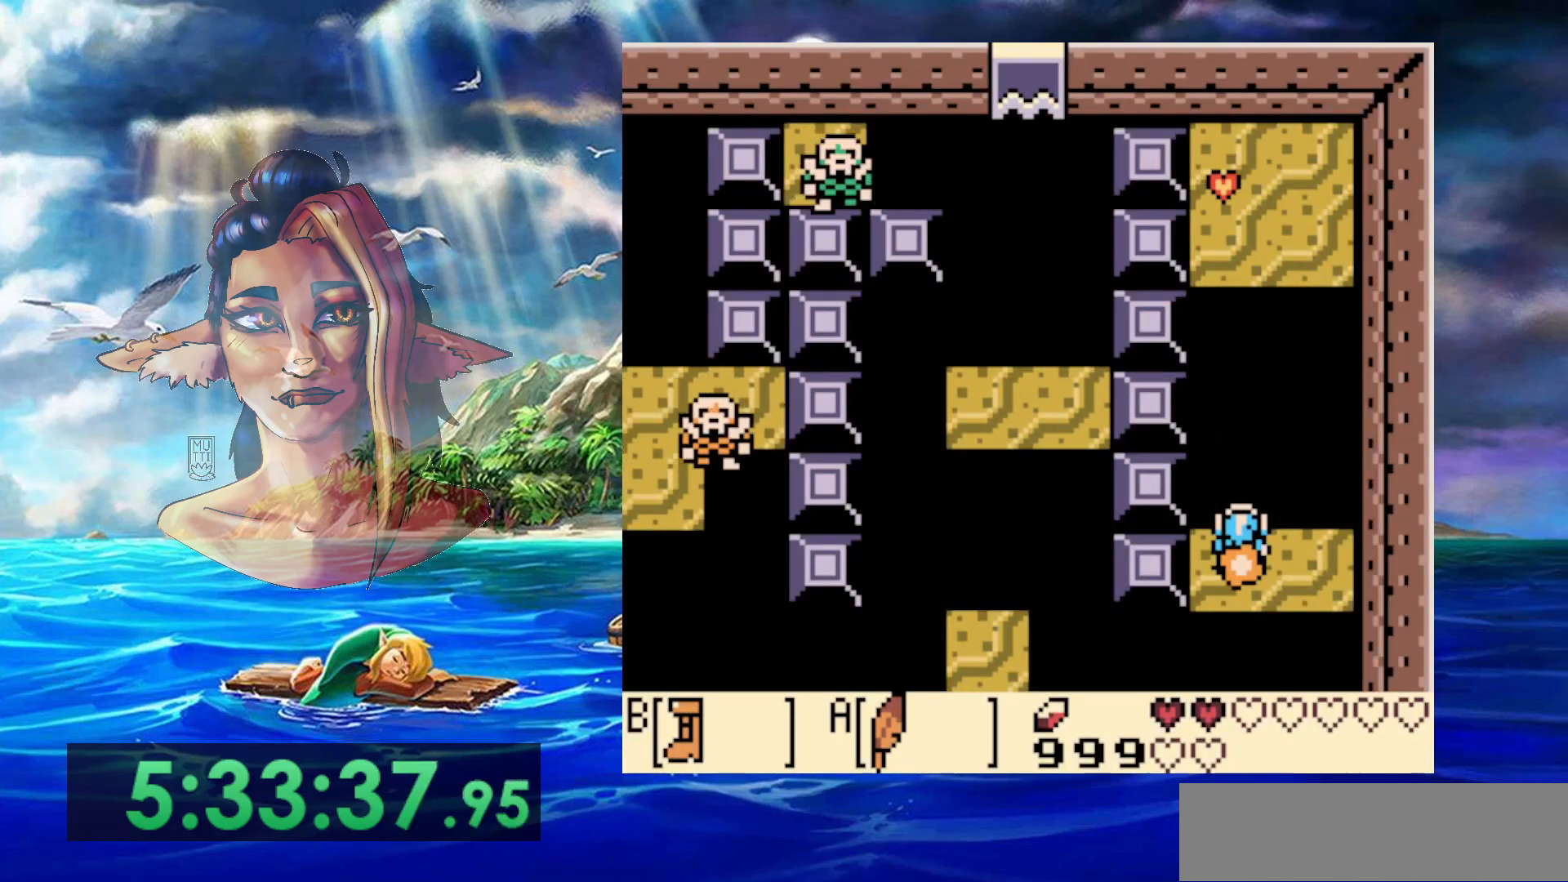
{"buttons": [], "events": [[50, "B", "up"], [117, "DPAD_DOWN", "down"], [233, "DPAD_DOWN", "up"], [417, "DPAD_UP", "down"], [467, "DPAD_UP", "up"]]}
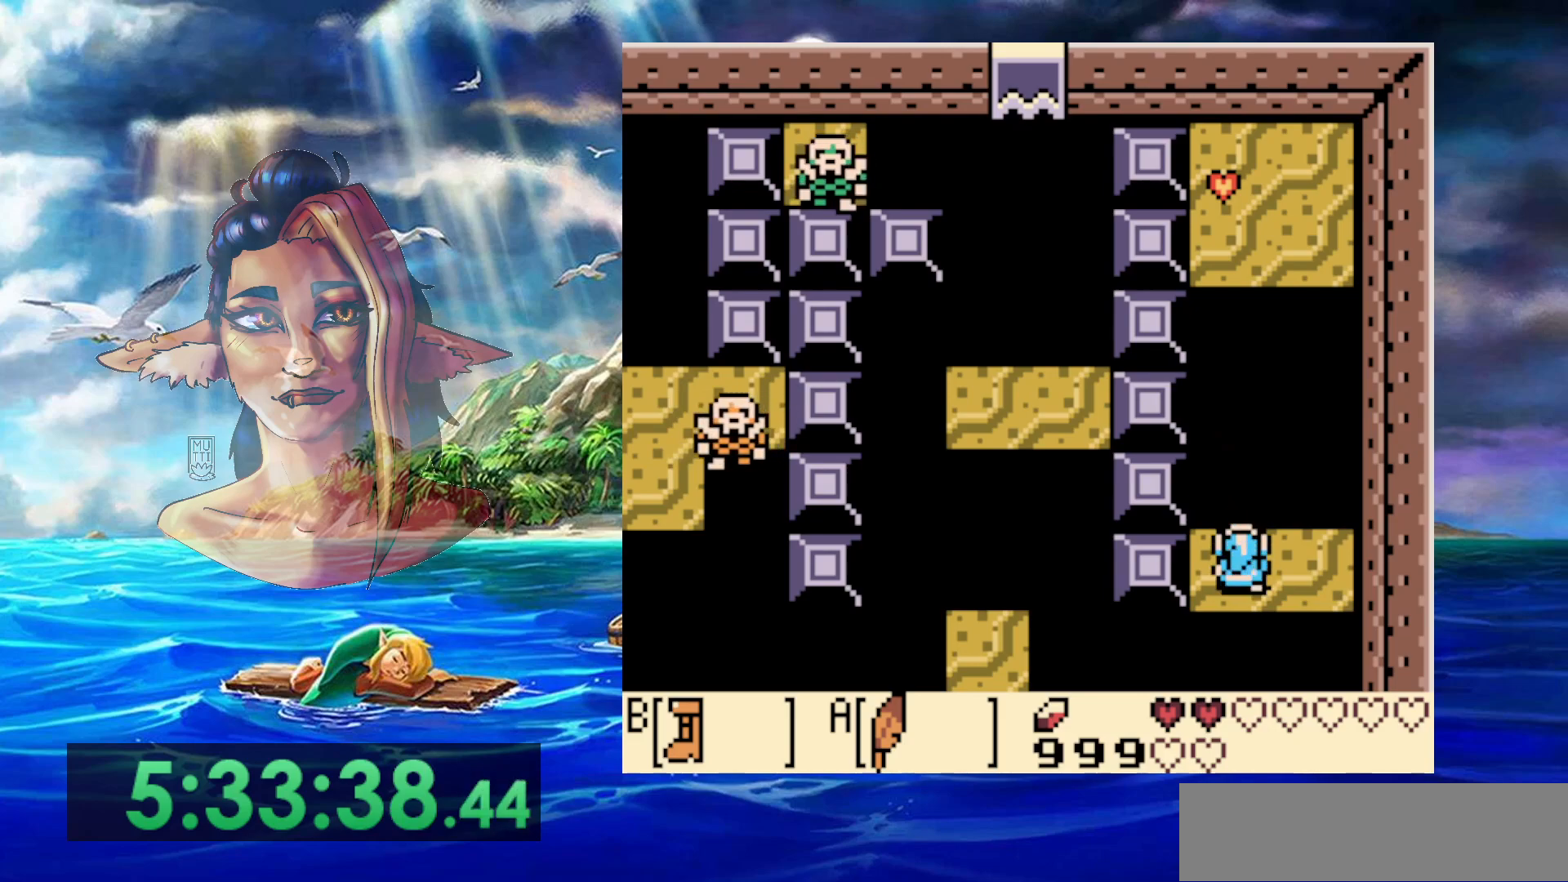
{"buttons": ["B"], "events": [[17, "B", "down"]]}
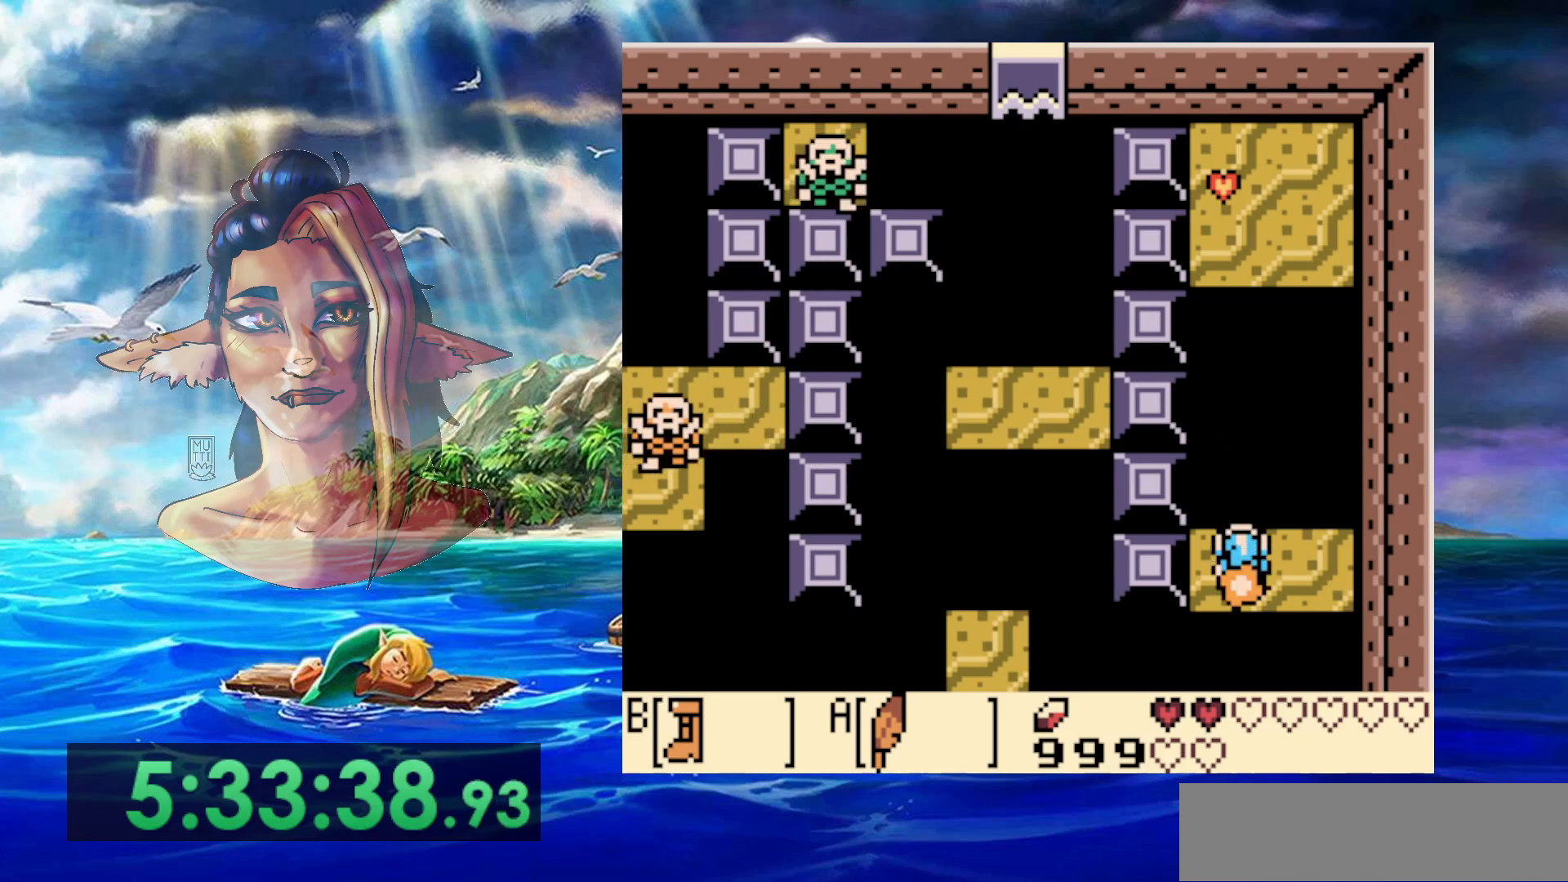
{"buttons": ["A", "B", "DPAD_UP"], "events": [[50, "A", "down"], [433, "DPAD_UP", "down"]]}
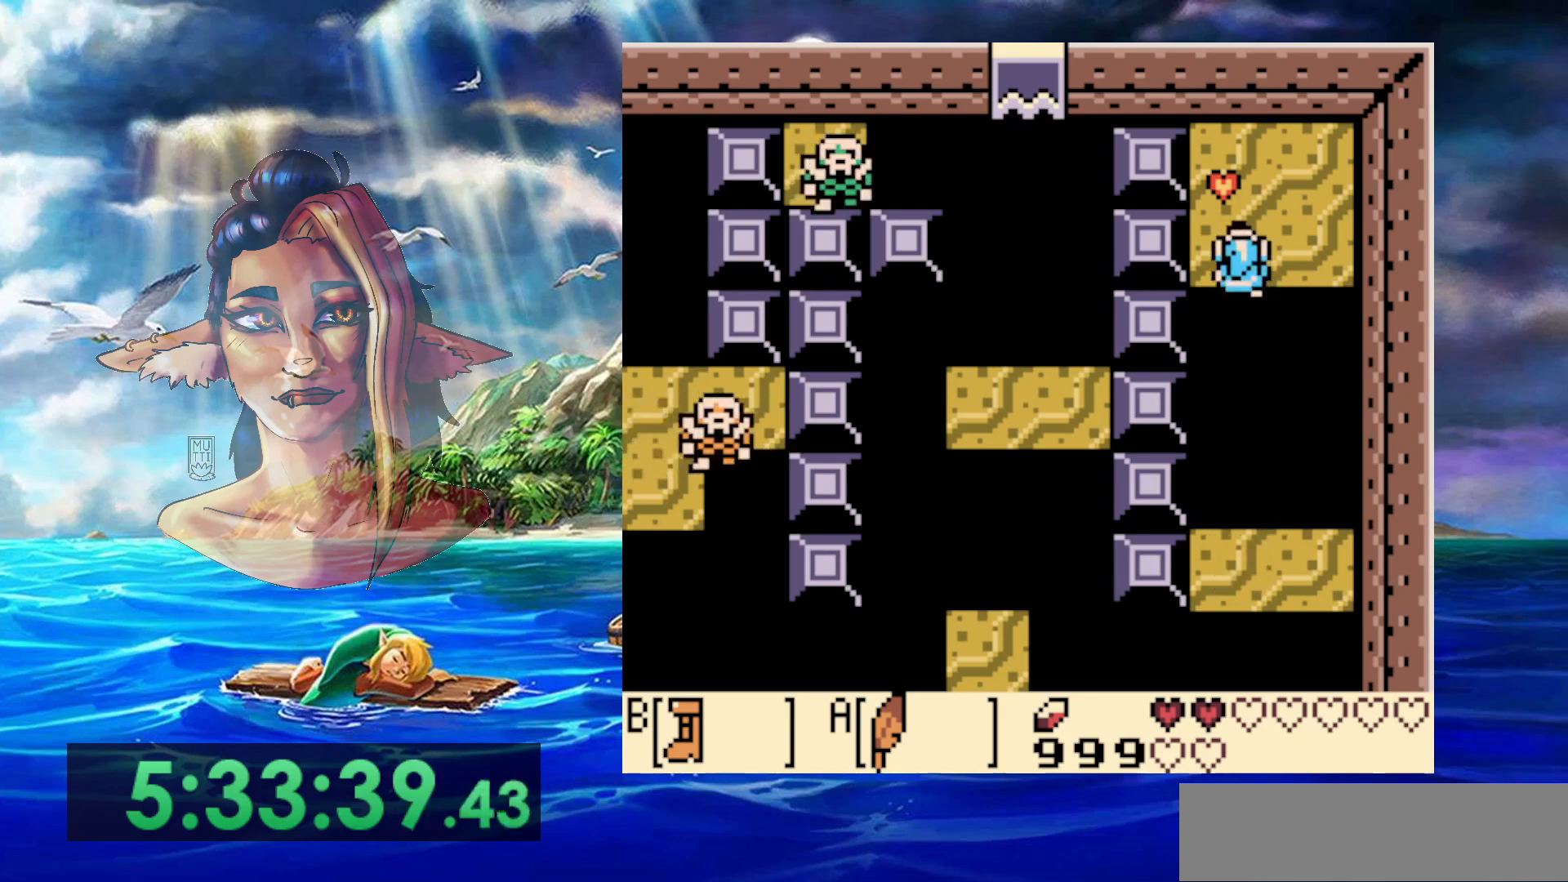
{"buttons": [], "events": [[50, "A", "up"], [150, "B", "up"], [350, "DPAD_LEFT", "down"], [467, "DPAD_UP", "up"], [500, "DPAD_LEFT", "up"]]}
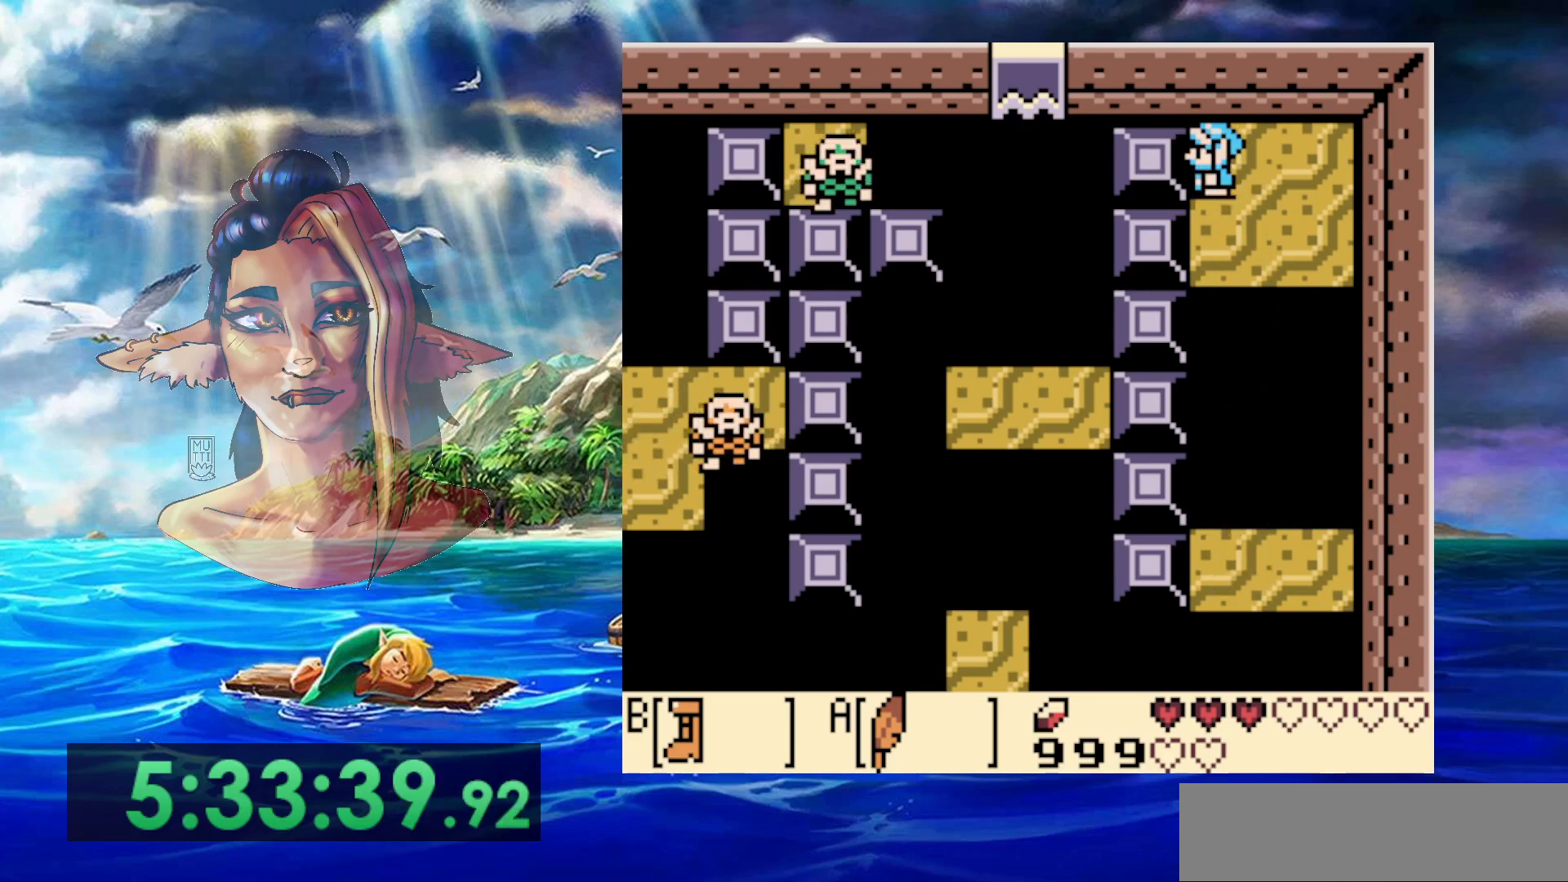
{"buttons": ["DPAD_DOWN"], "events": [[100, "DPAD_DOWN", "down"]]}
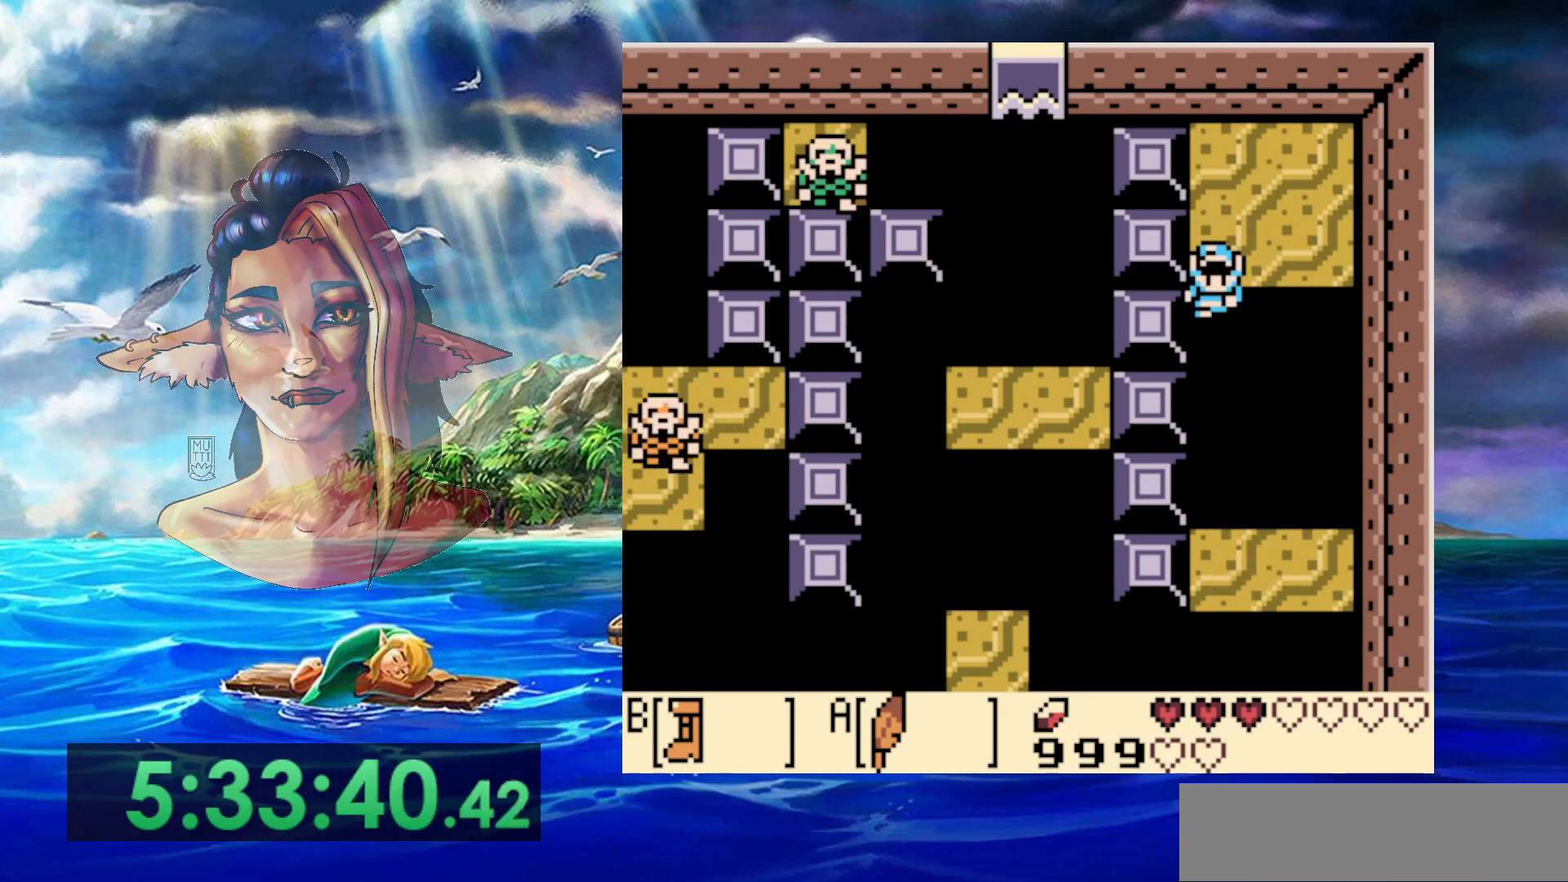
{"buttons": [], "events": [[250, "DPAD_DOWN", "up"]]}
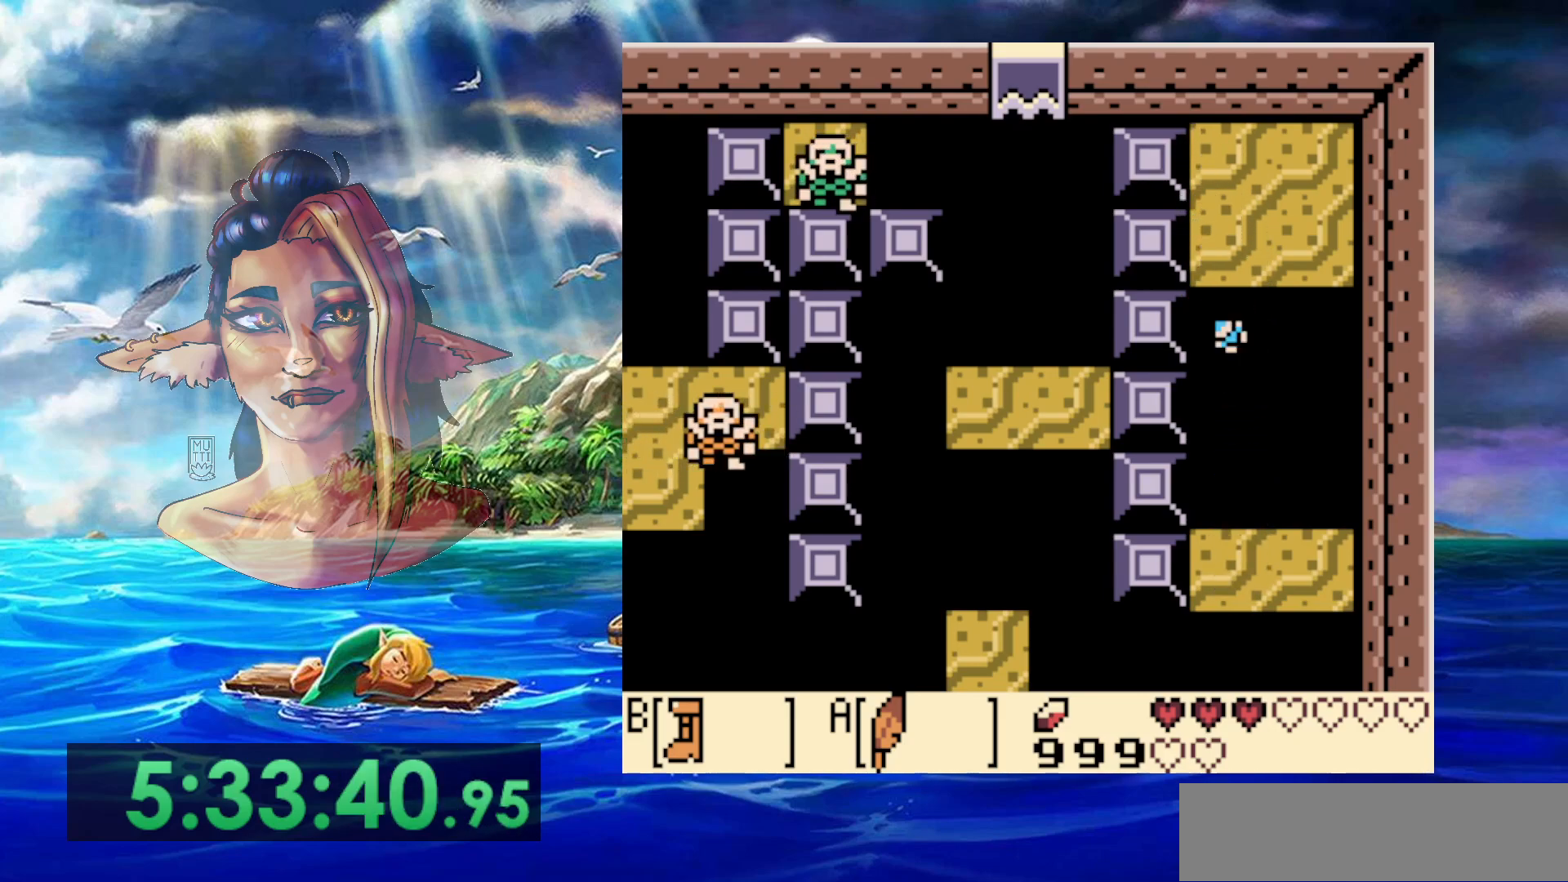
{"buttons": [], "events": []}
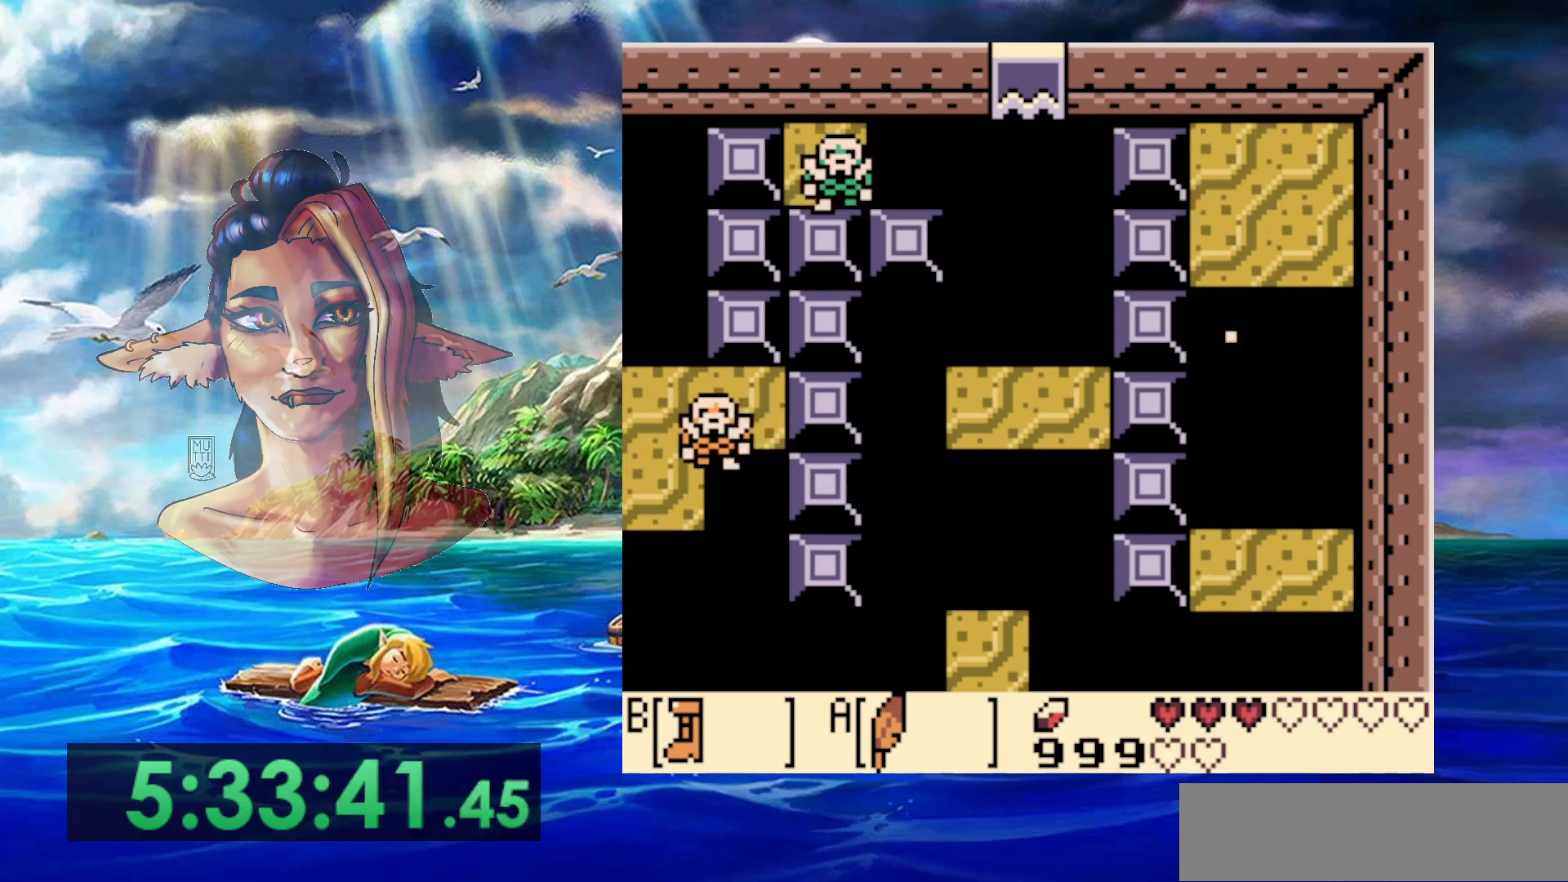
{"buttons": [], "events": []}
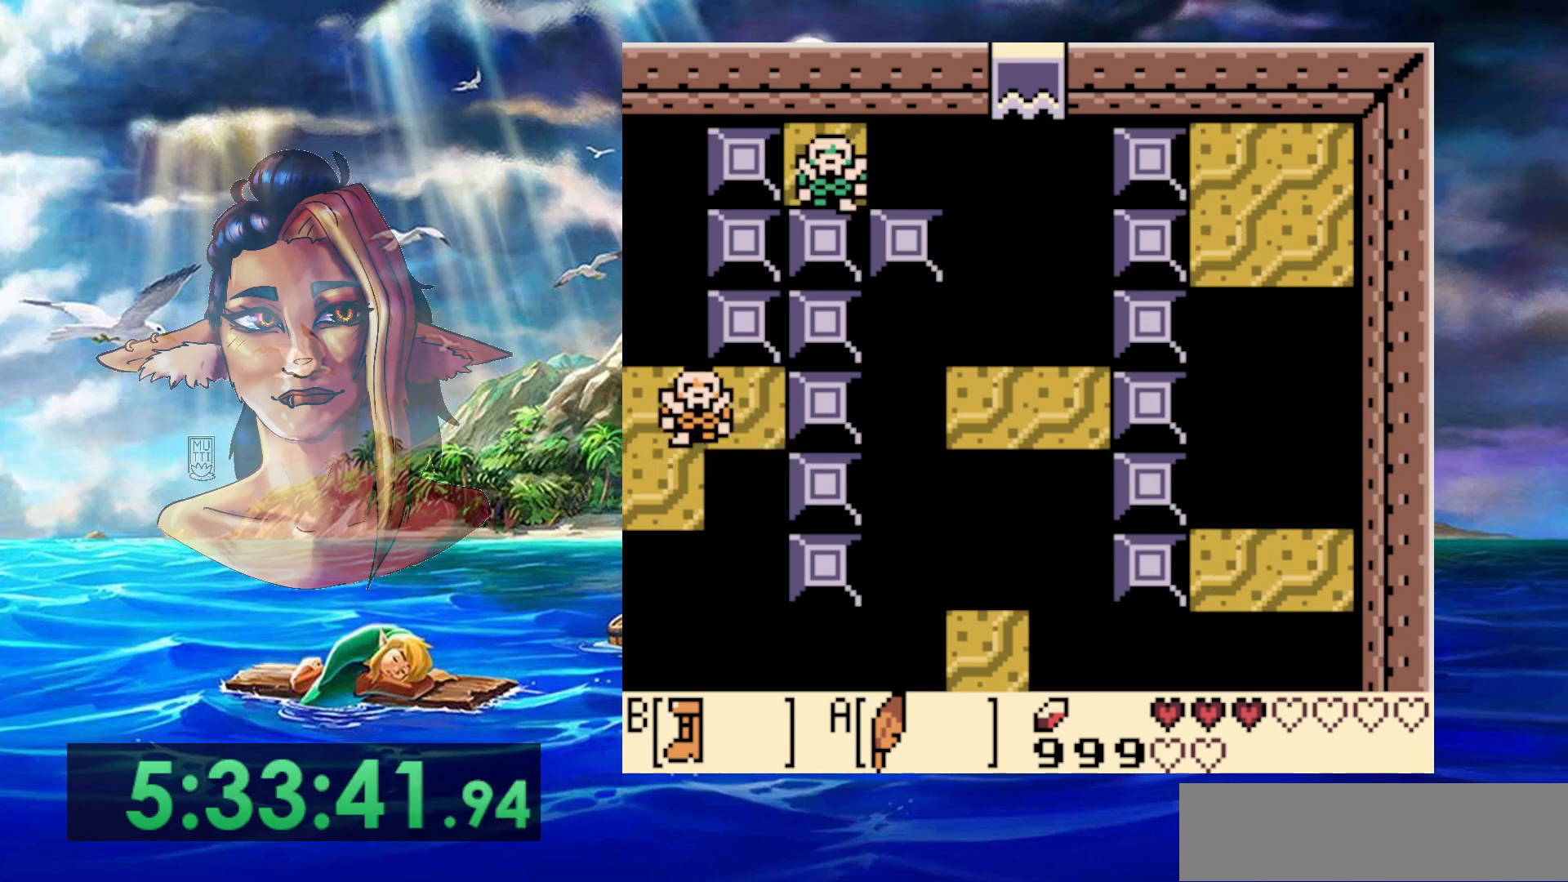
{"buttons": [], "events": []}
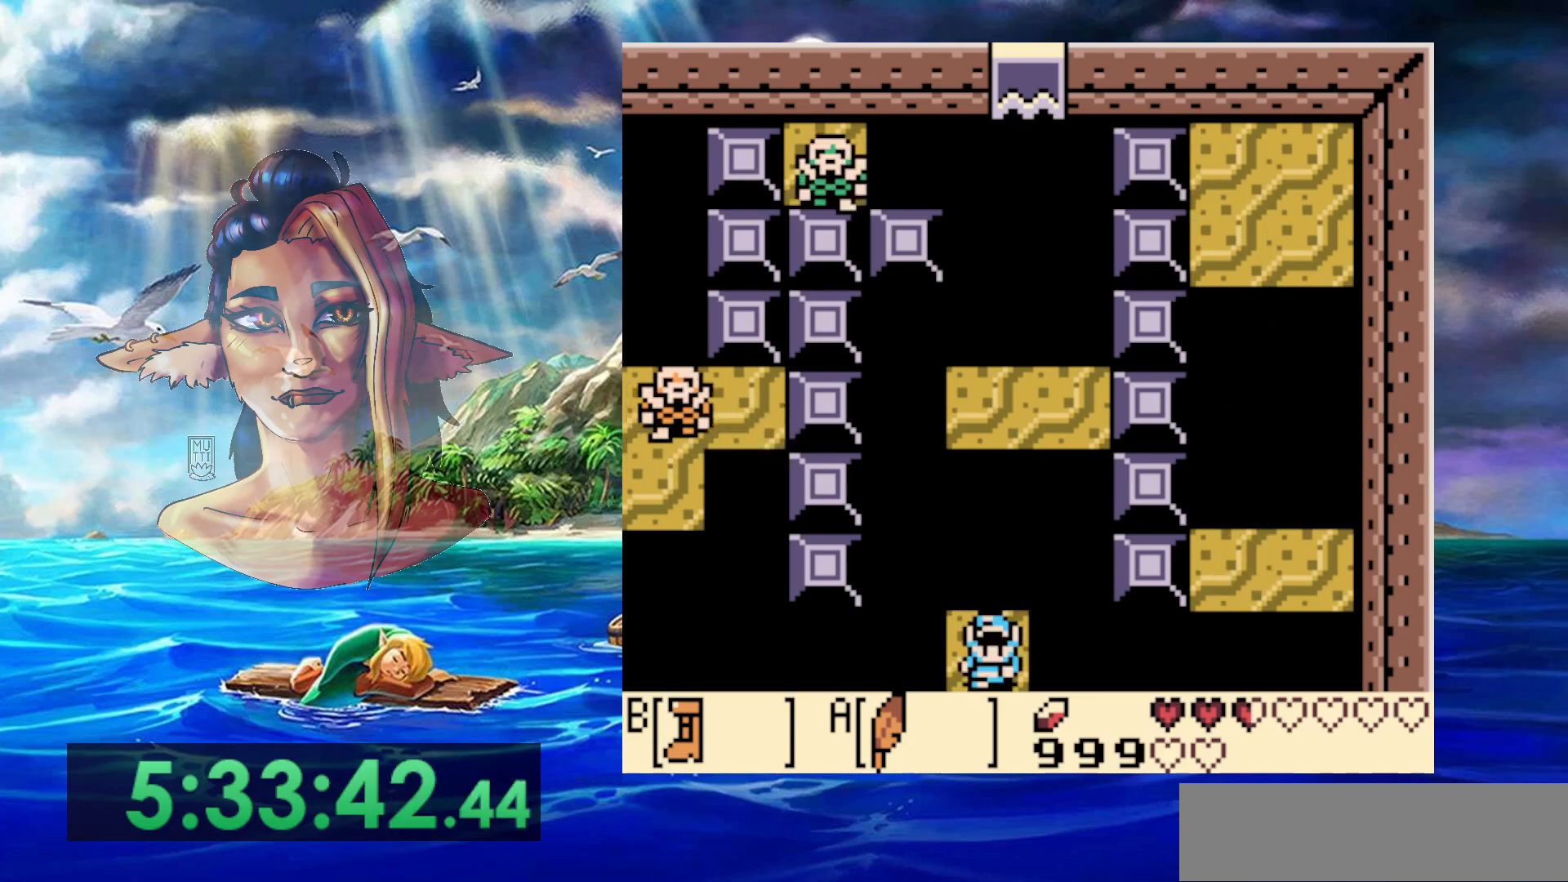
{"buttons": ["DPAD_UP"], "events": [[400, "DPAD_UP", "down"]]}
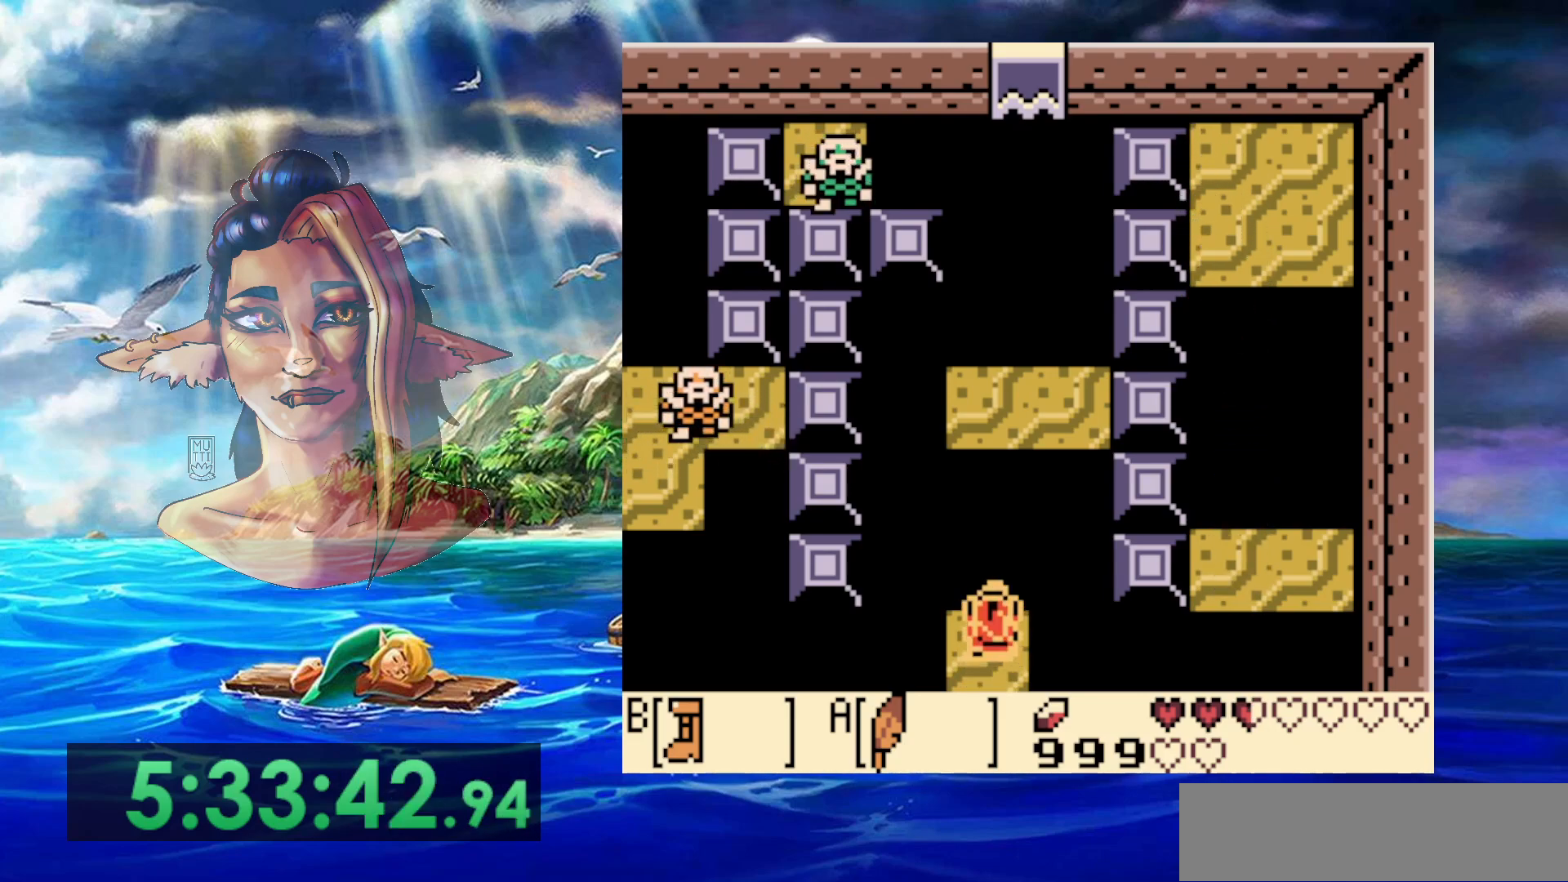
{"buttons": ["A", "DPAD_UP"], "events": [[50, "A", "down"]]}
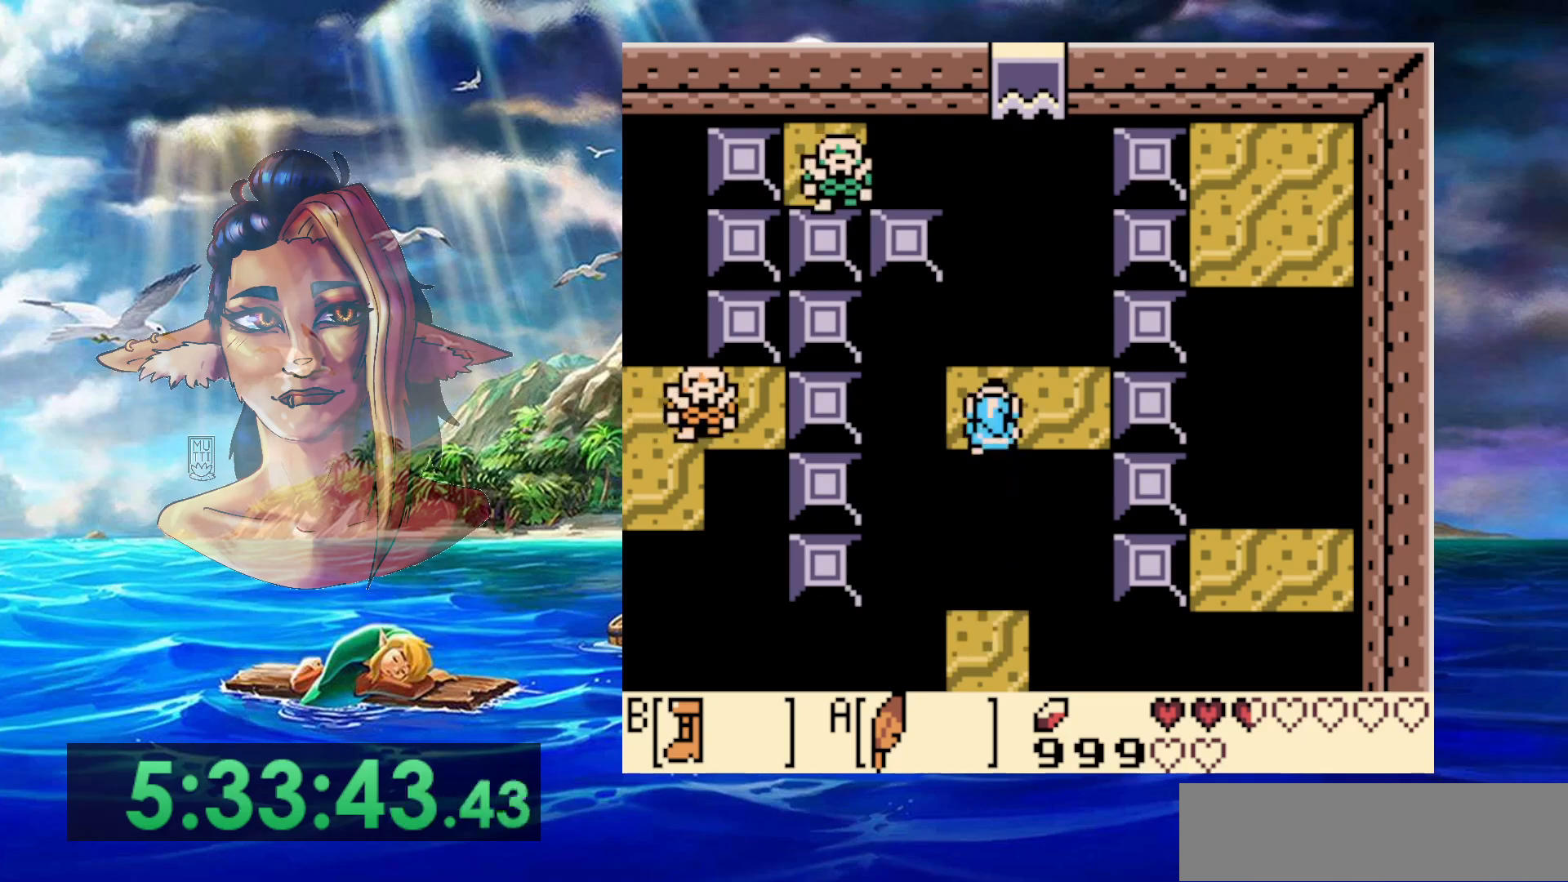
{"buttons": [], "events": [[183, "A", "up"], [383, "DPAD_UP", "up"]]}
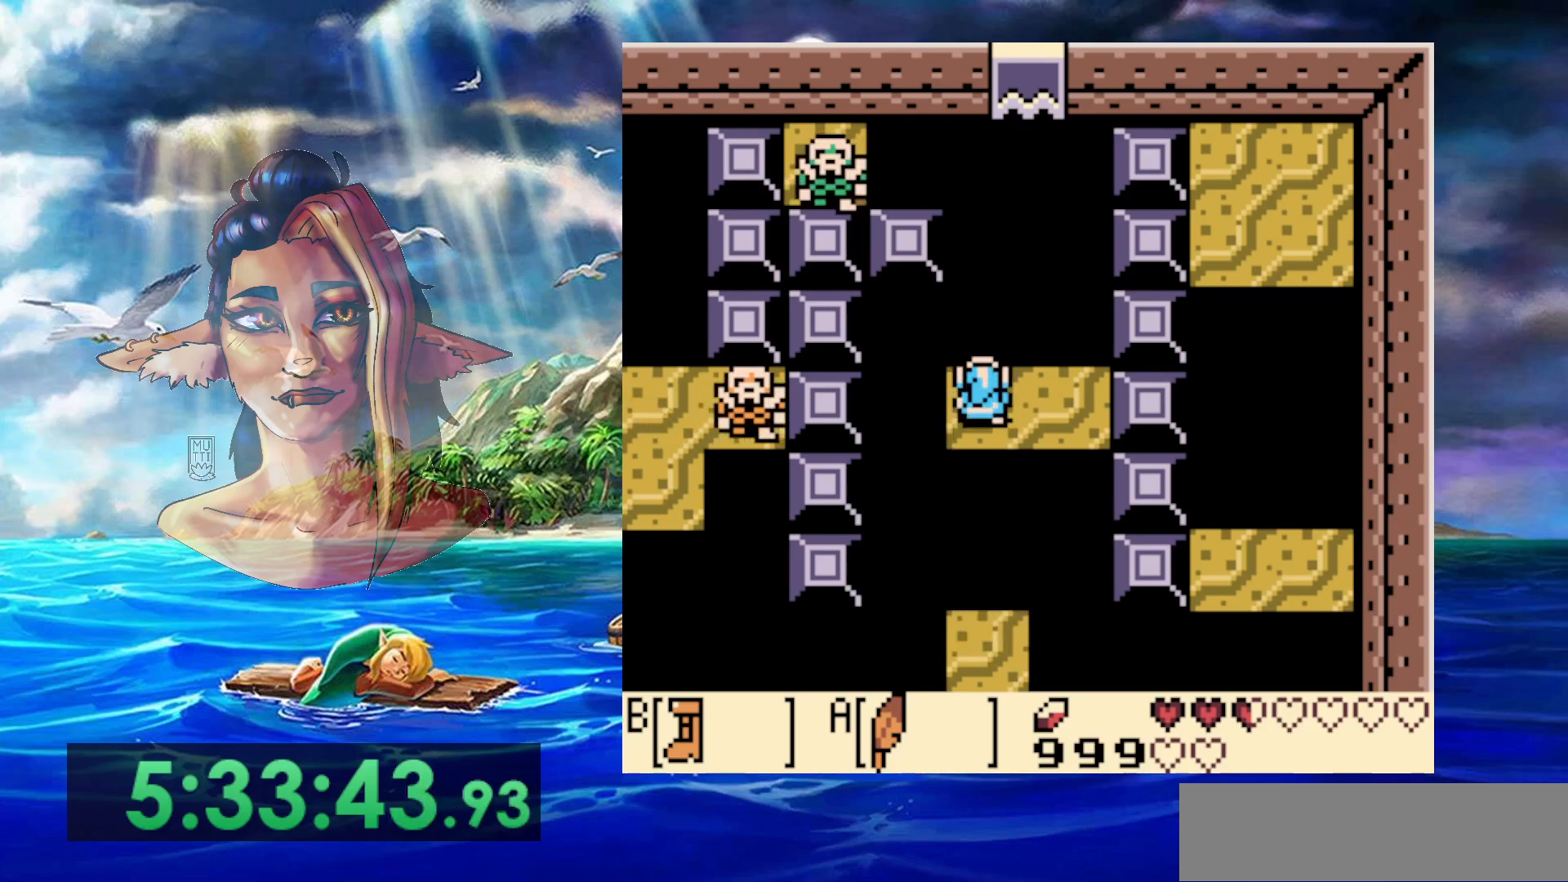
{"buttons": [], "events": []}
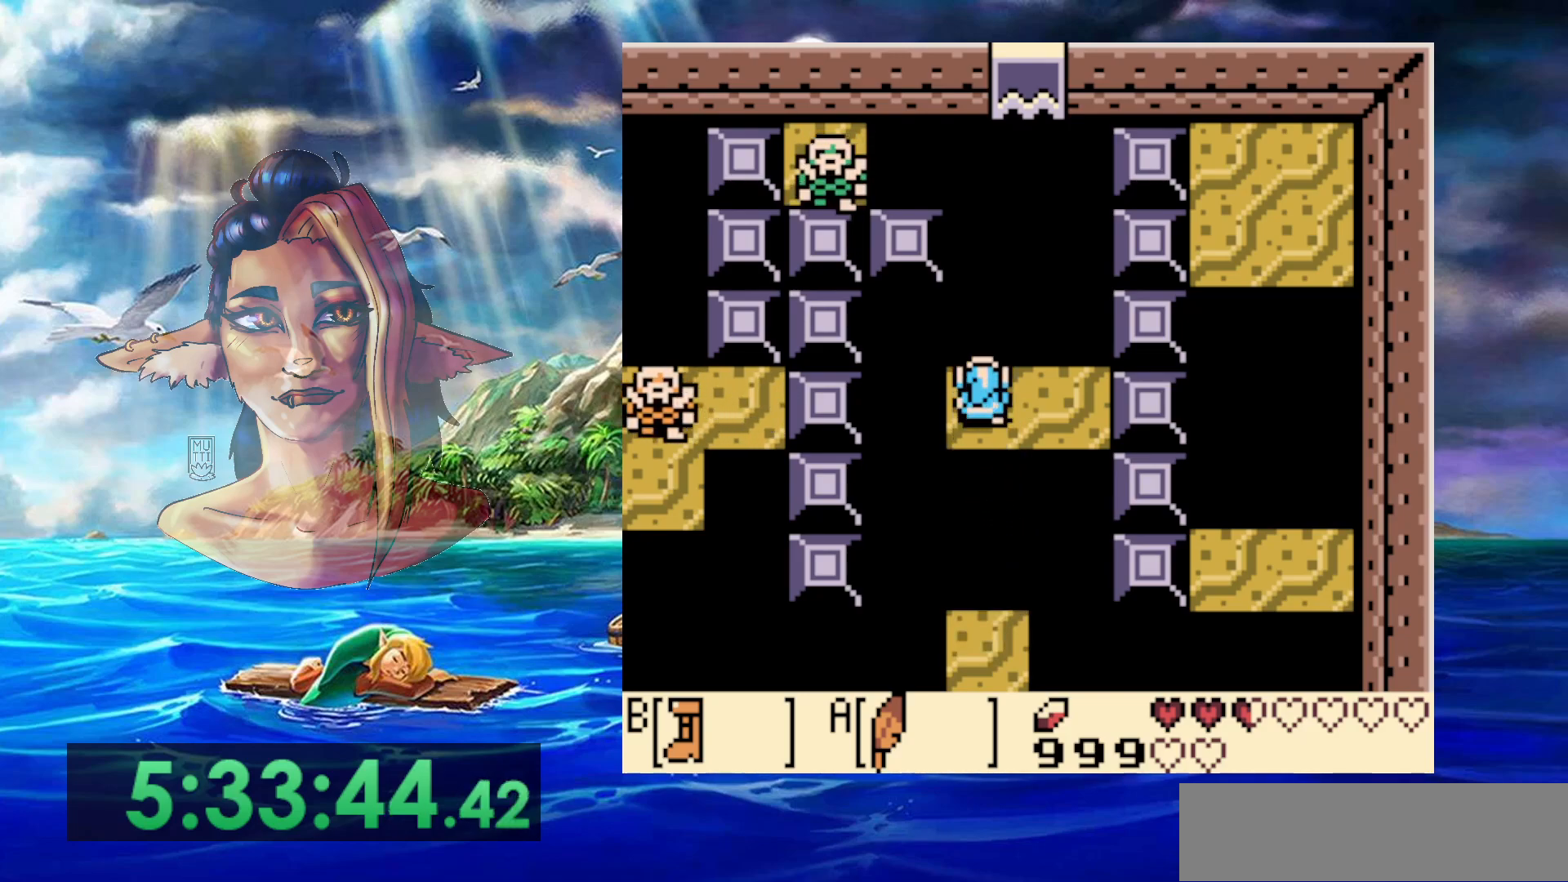
{"buttons": [], "events": [[133, "DPAD_LEFT", "down"], [150, "DPAD_LEFT", "up"]]}
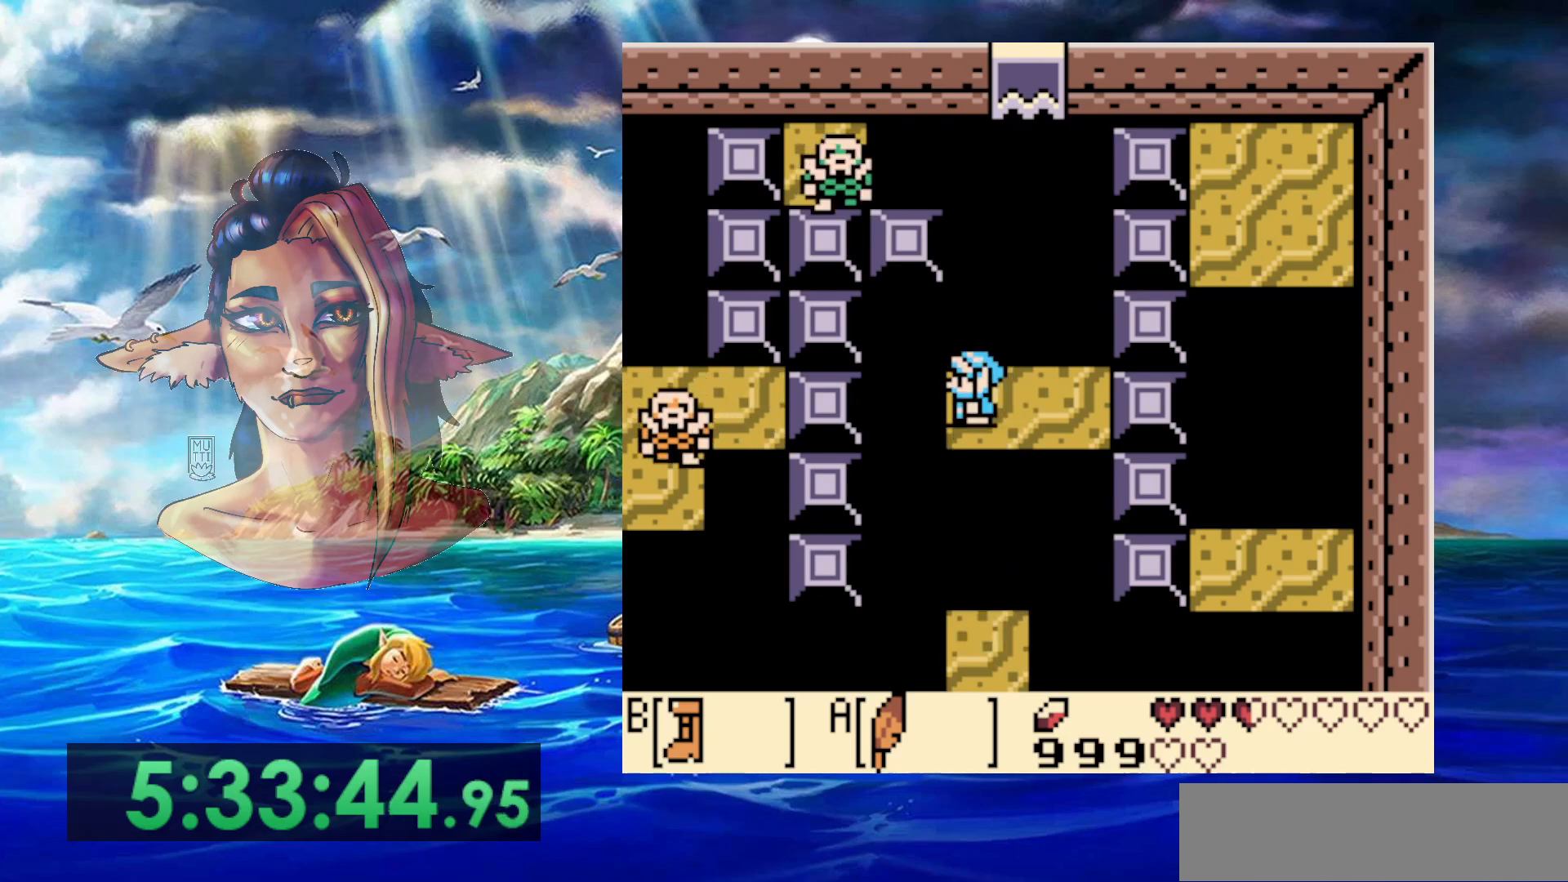
{"buttons": [], "events": []}
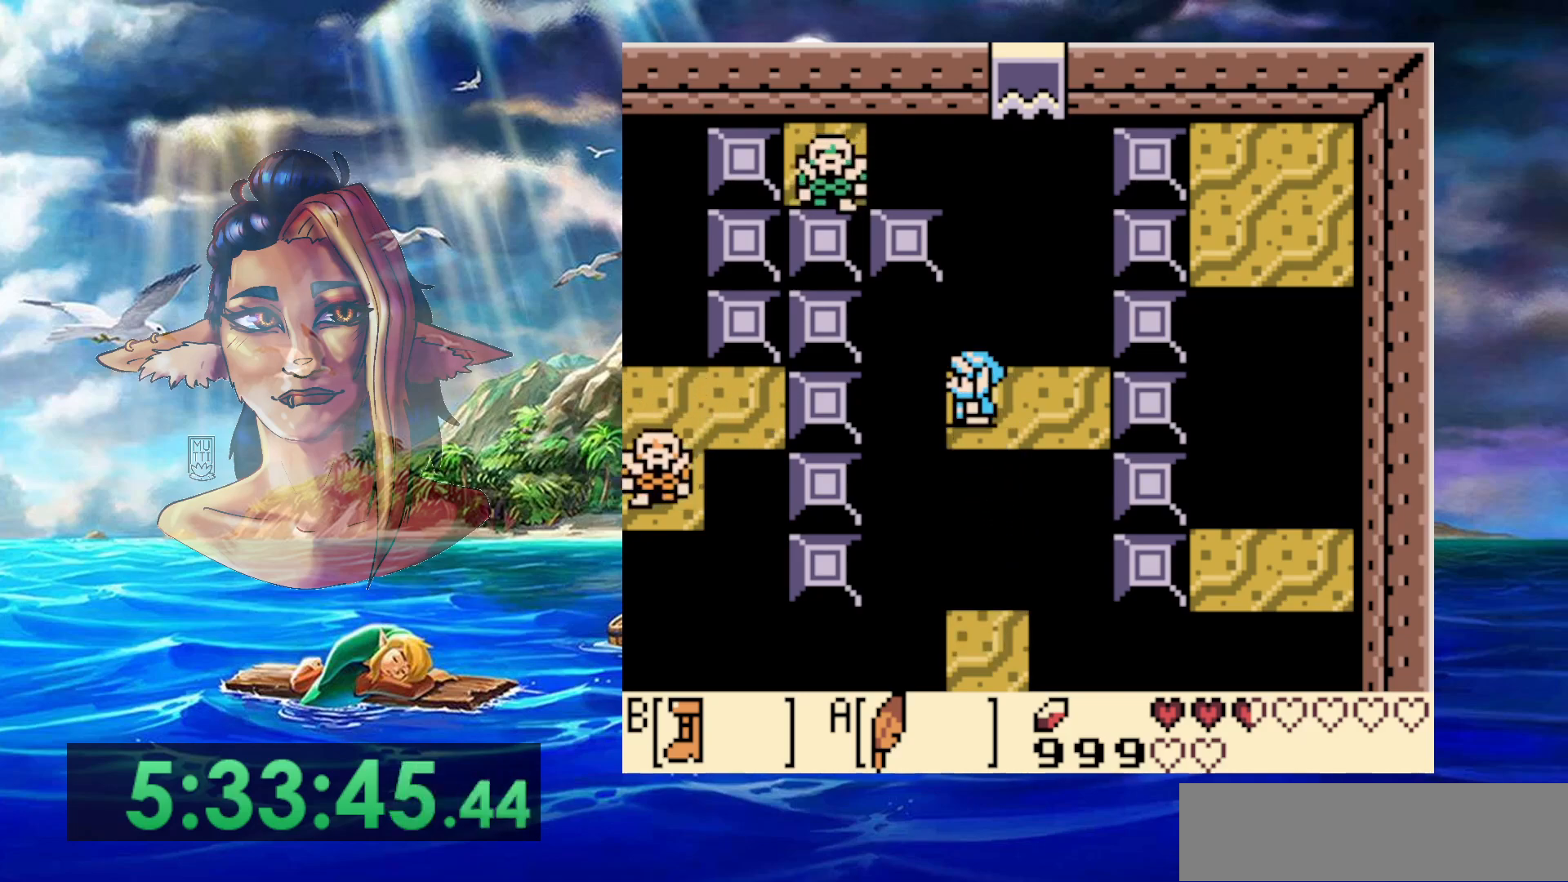
{"buttons": [], "events": []}
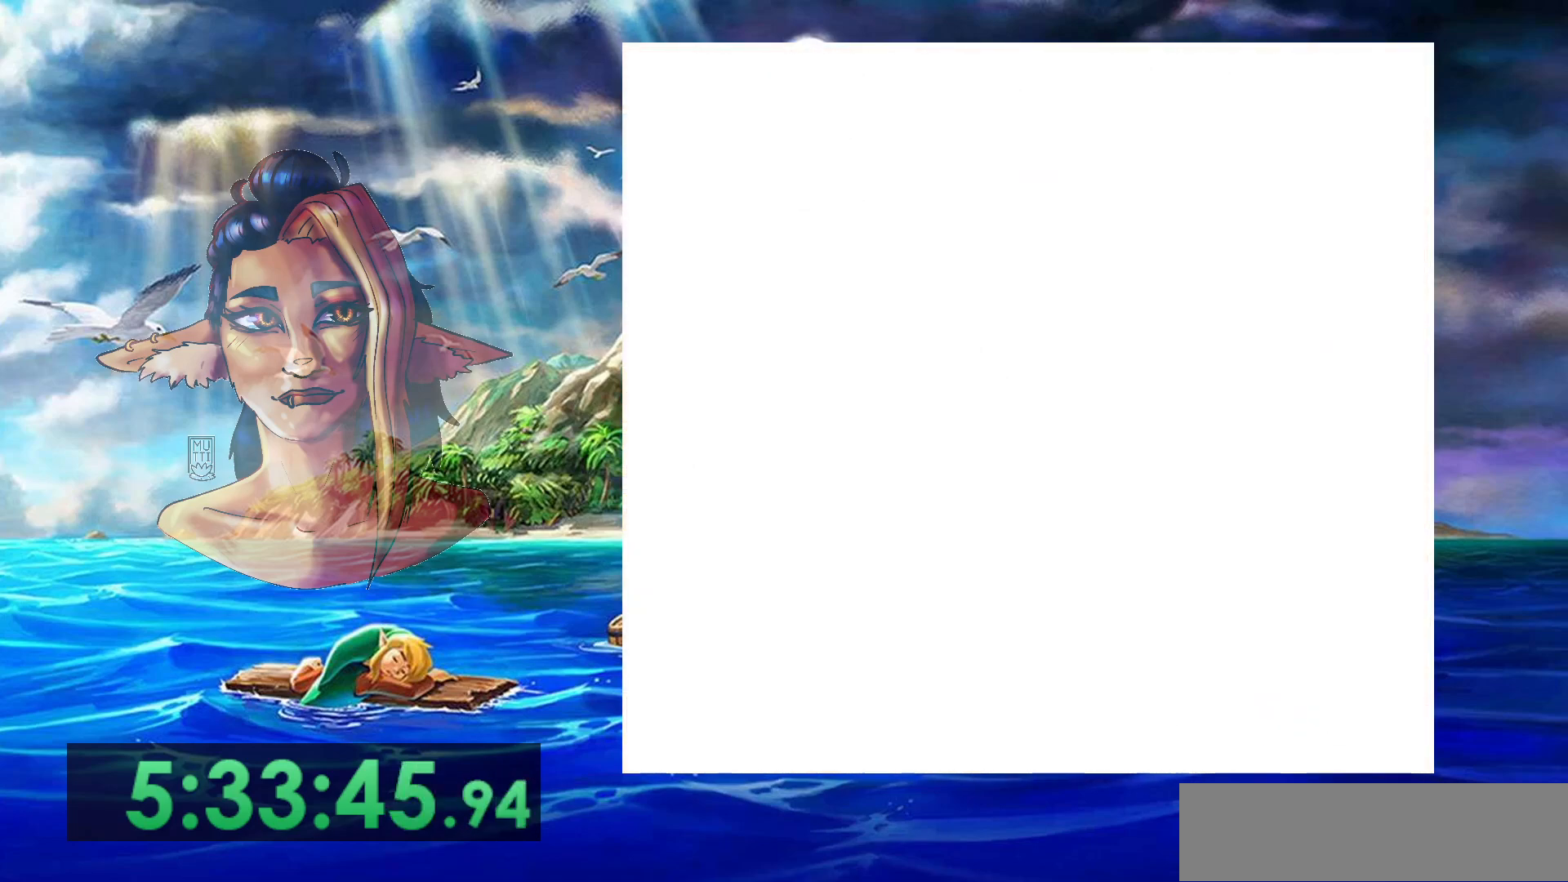
{"buttons": [], "events": []}
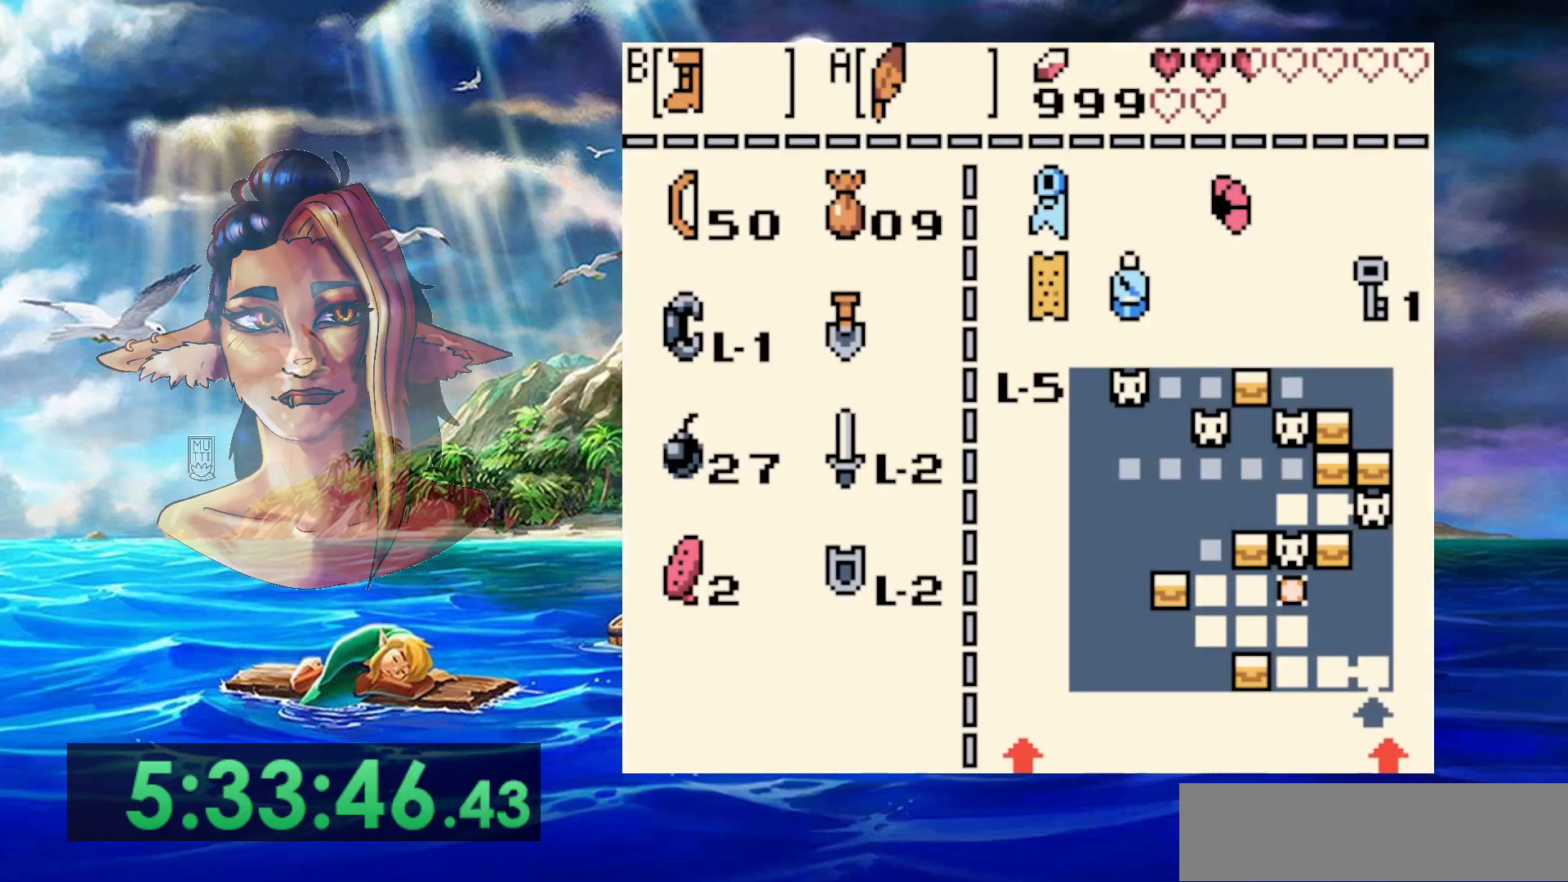
{"buttons": [], "events": [[350, "DPAD_RIGHT", "down"], [433, "DPAD_RIGHT", "up"]]}
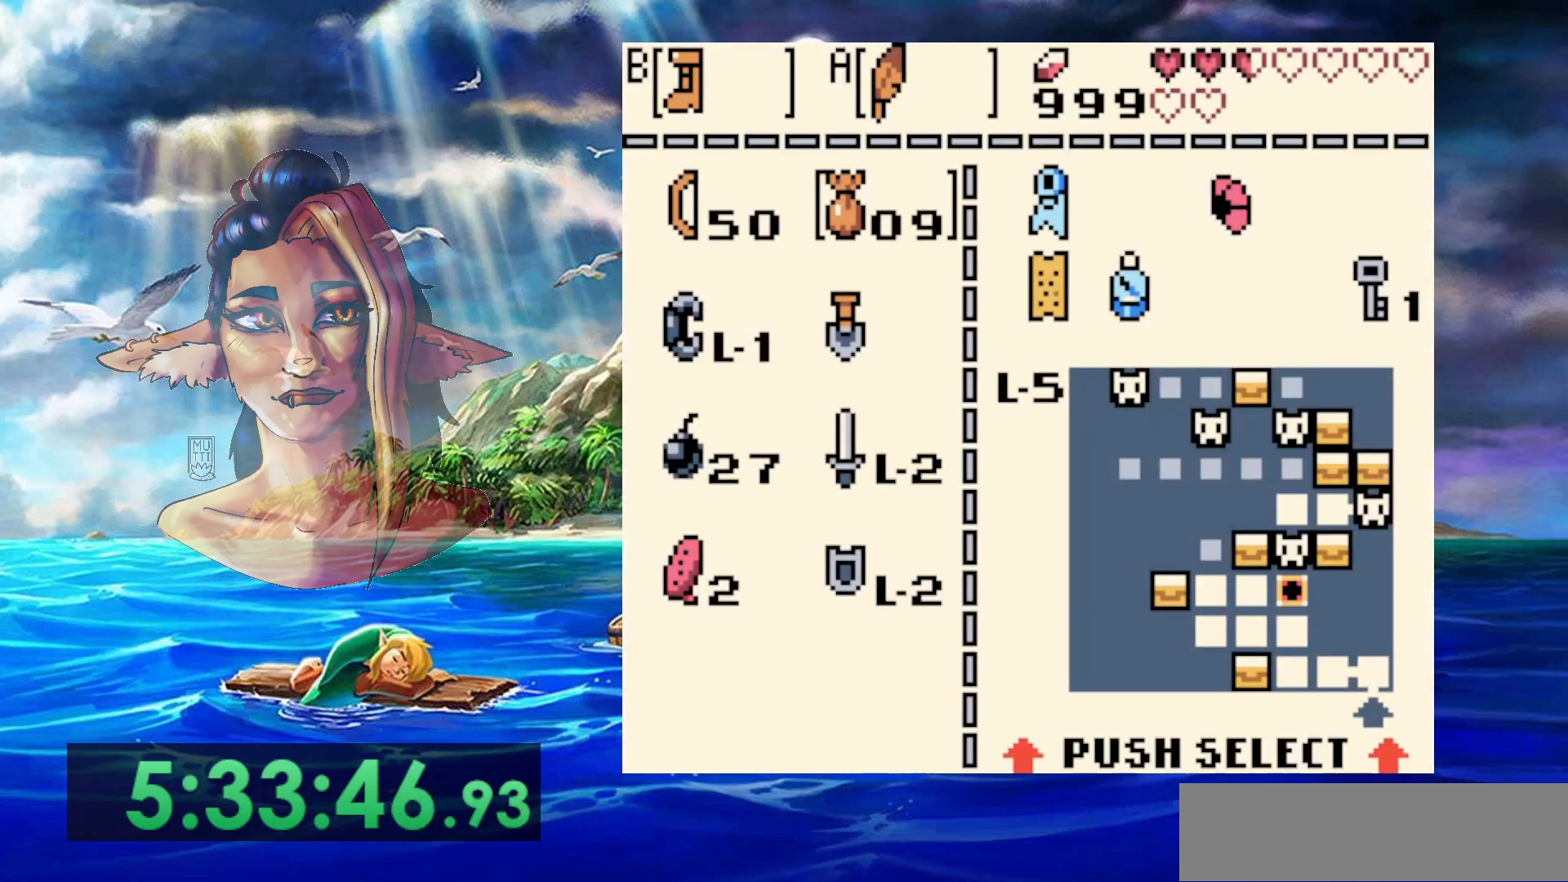
{"buttons": [], "events": [[67, "DPAD_DOWN", "down"], [217, "DPAD_DOWN", "up"], [267, "DPAD_DOWN", "down"], [400, "DPAD_DOWN", "up"]]}
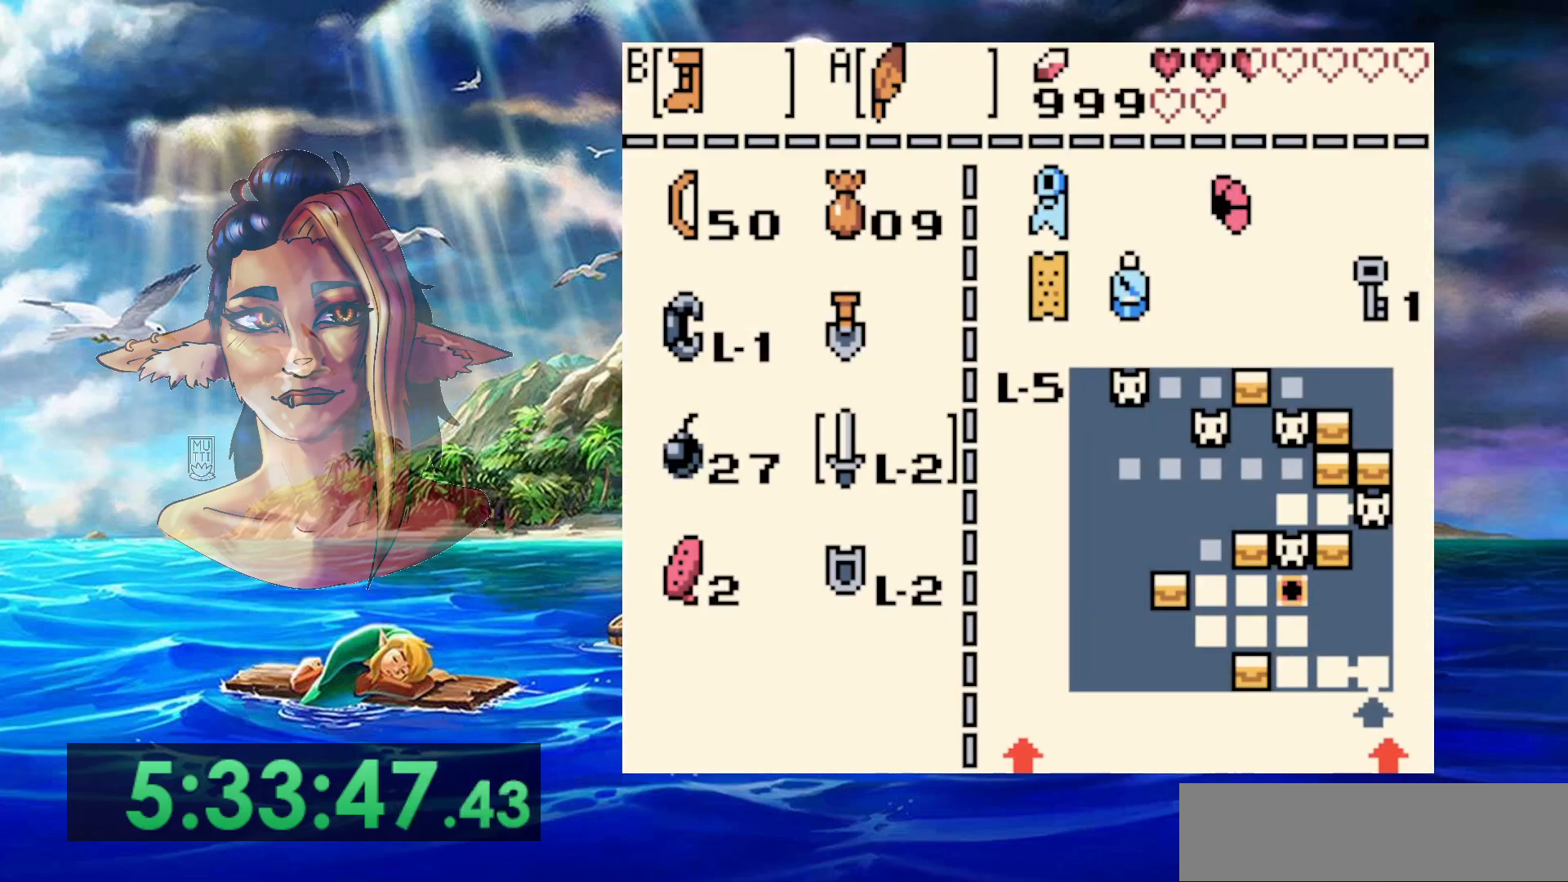
{"buttons": [], "events": []}
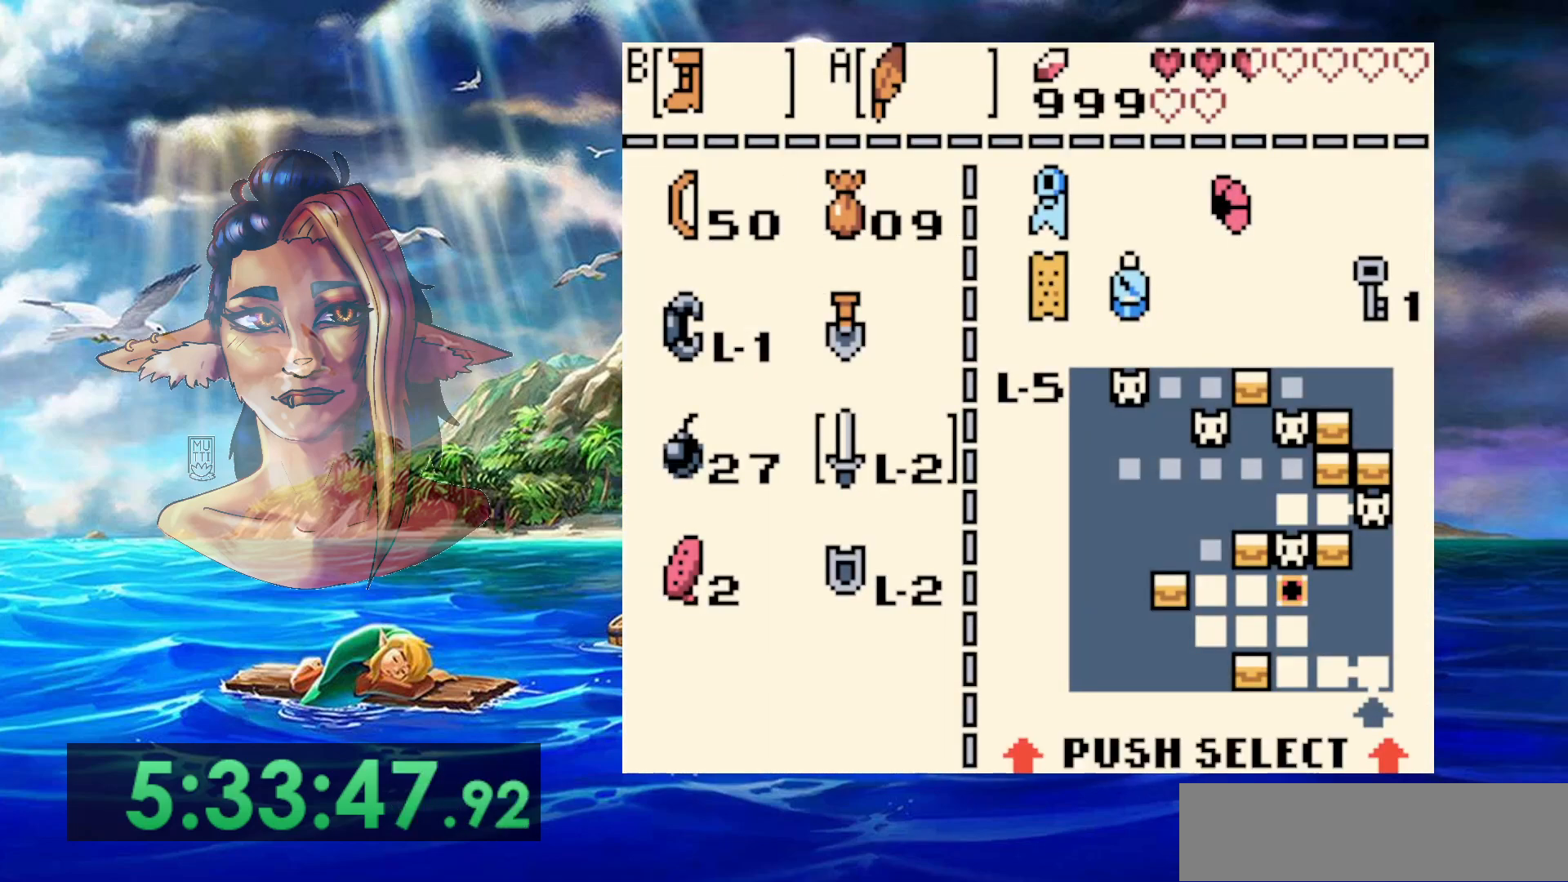
{"buttons": [], "events": [[67, "B", "down"], [217, "B", "up"]]}
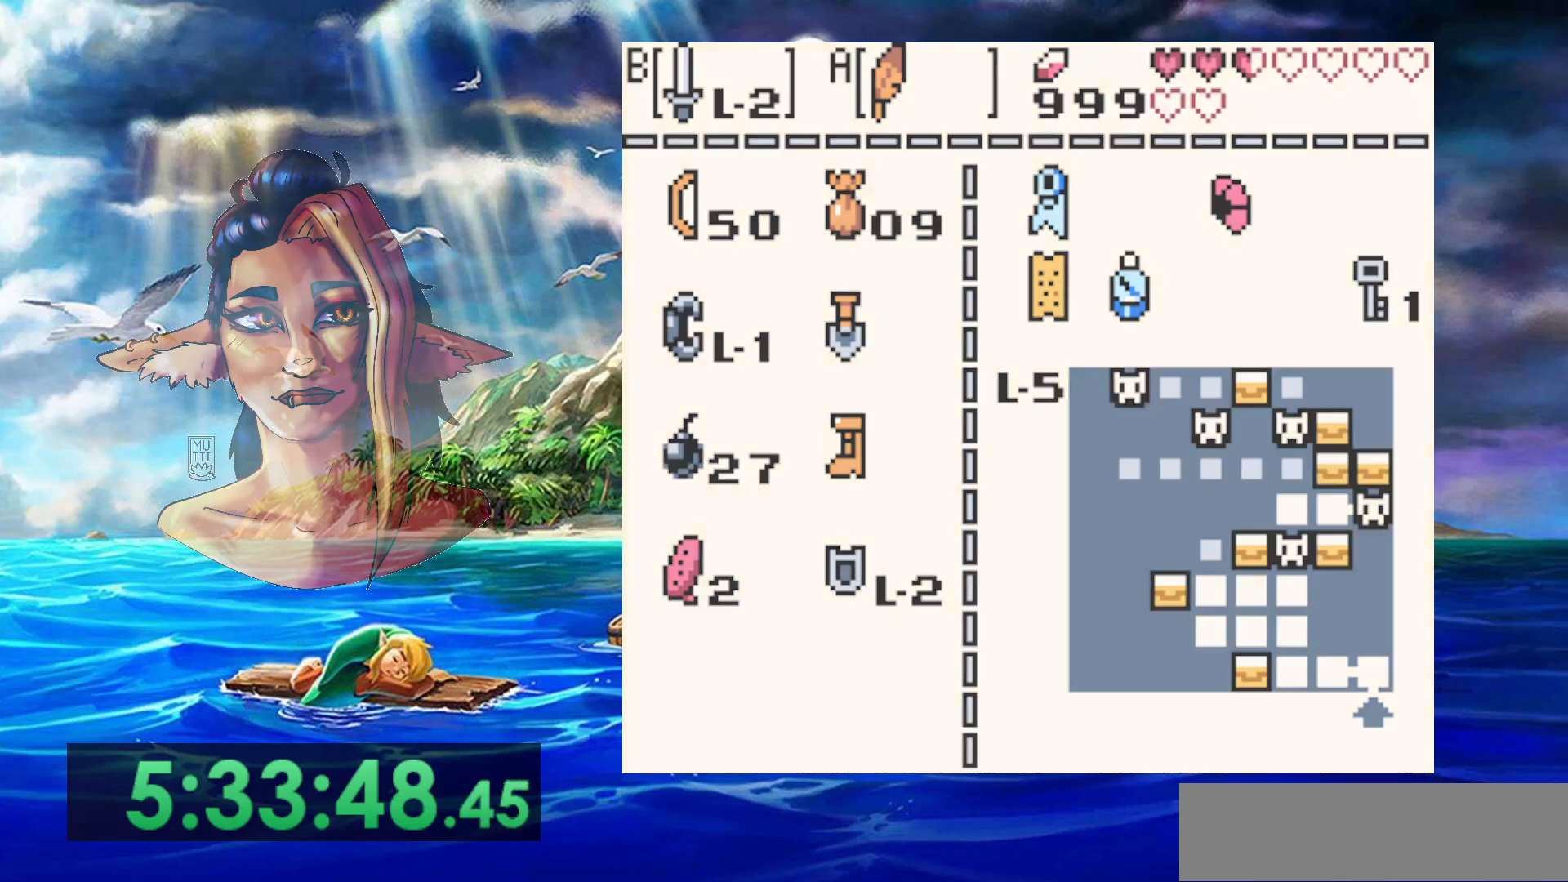
{"buttons": [], "events": []}
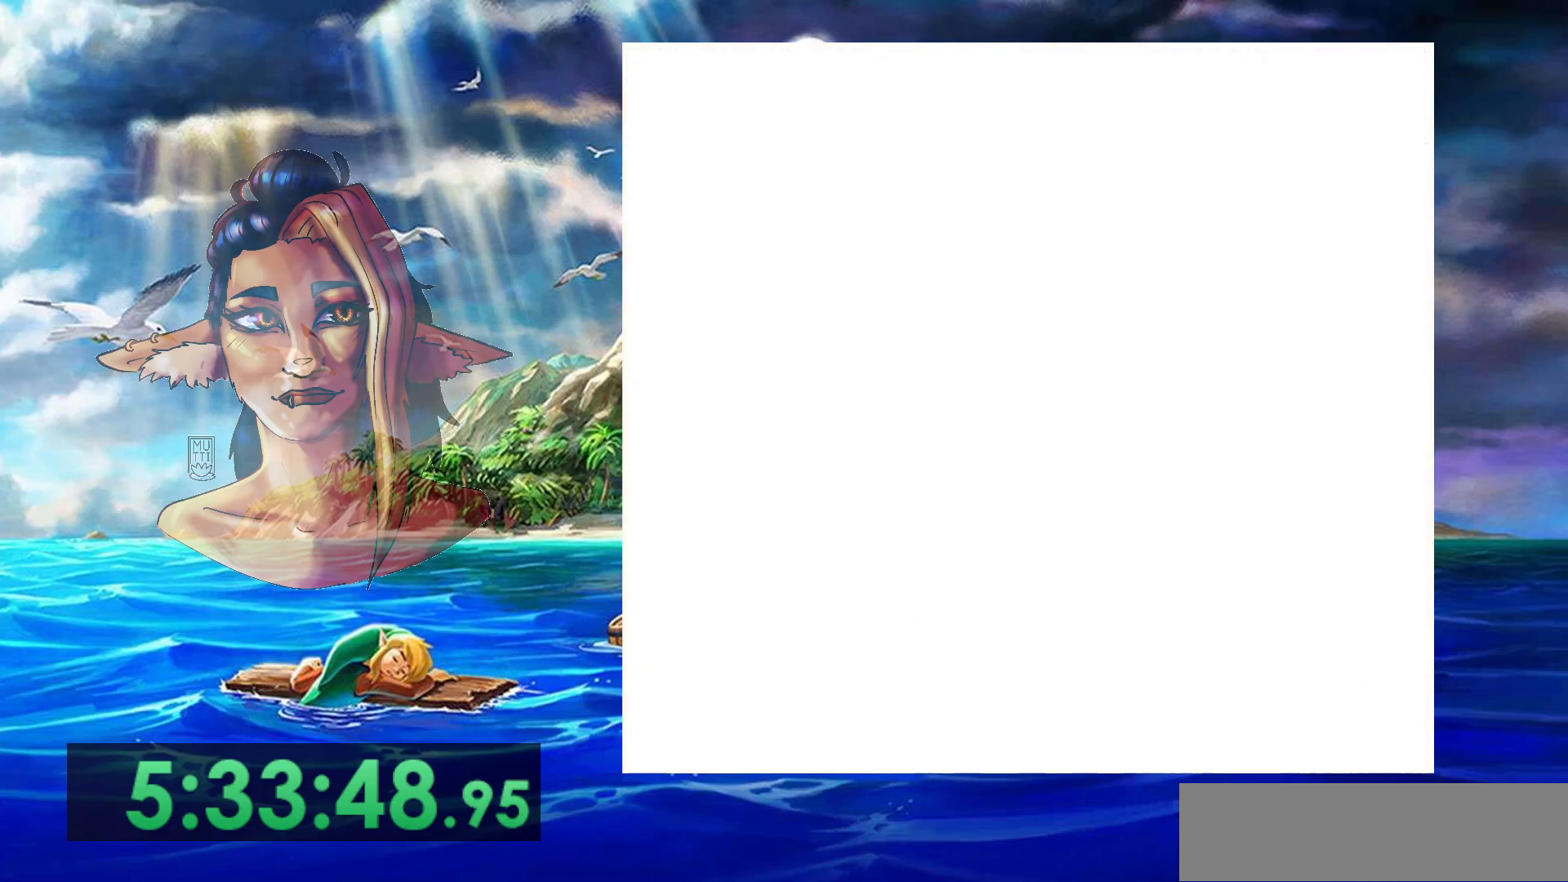
{"buttons": [], "events": []}
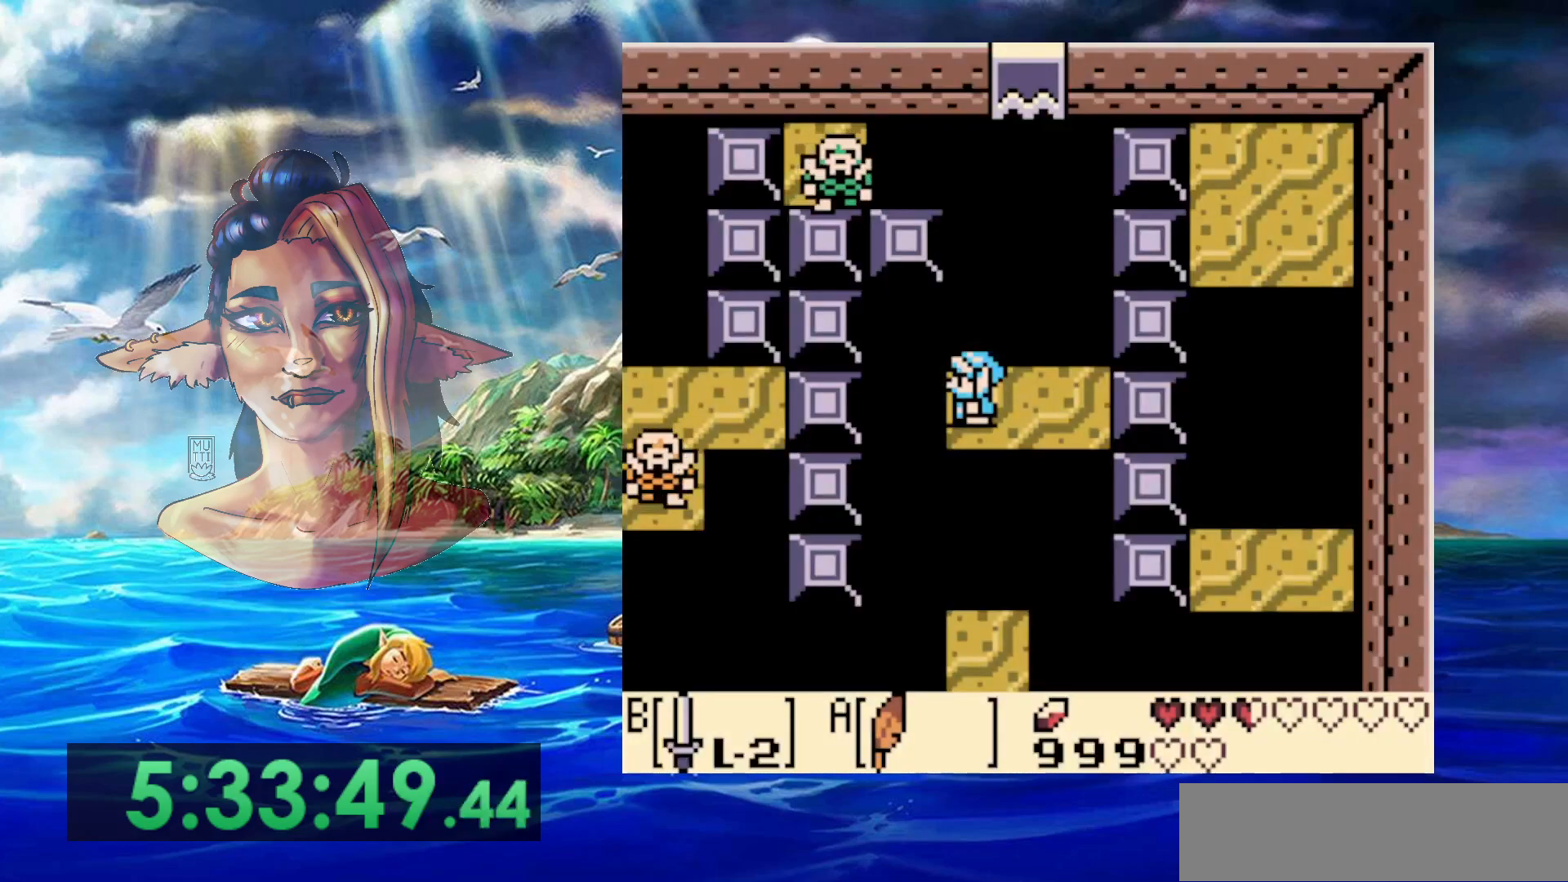
{"buttons": [], "events": []}
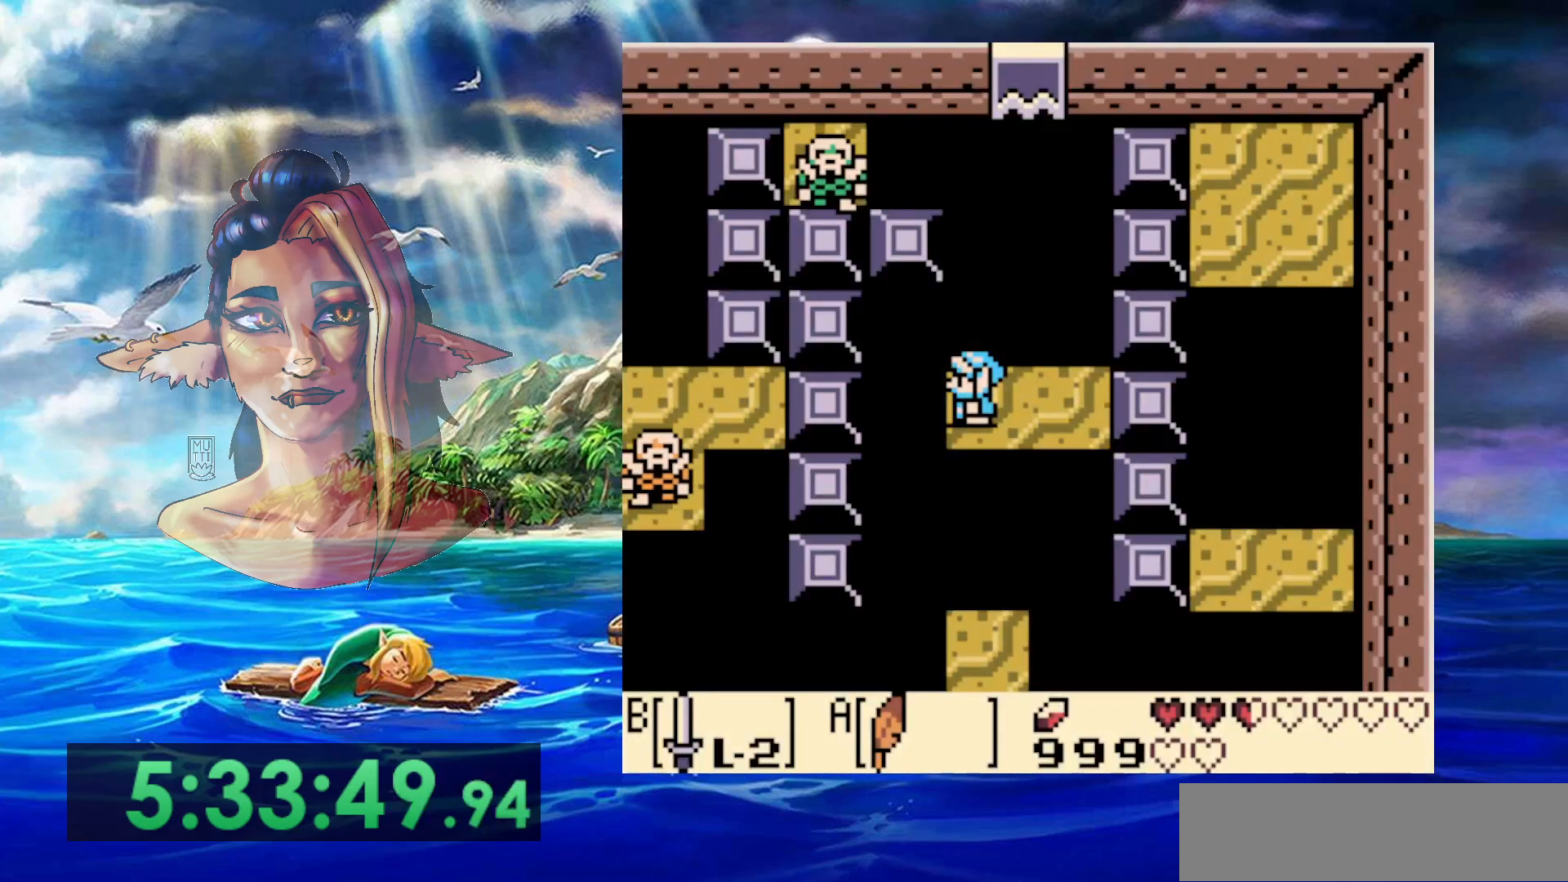
{"buttons": [], "events": []}
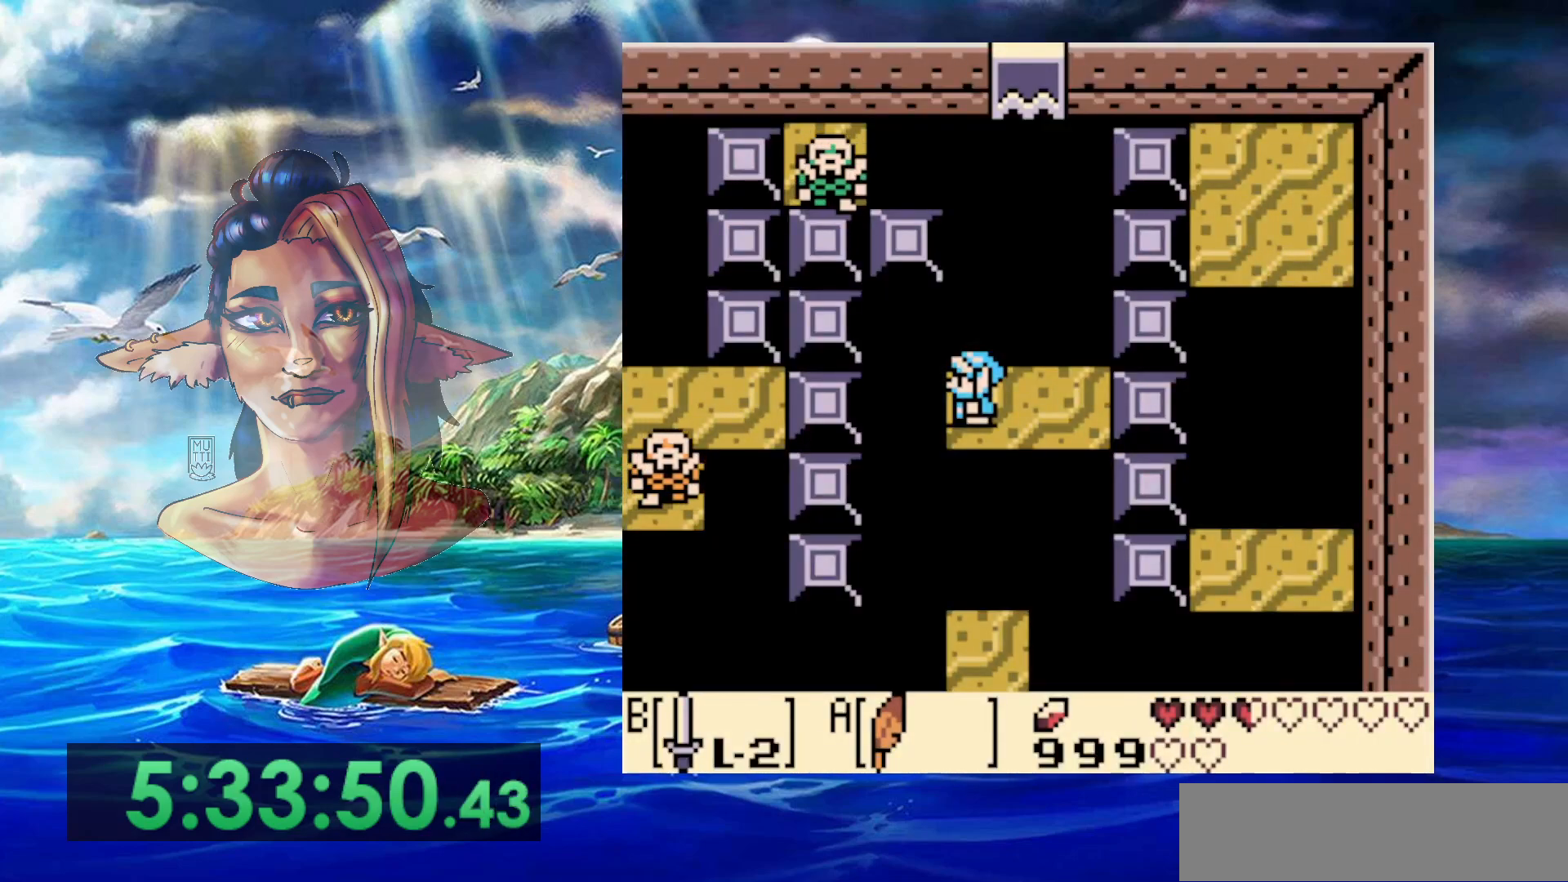
{"buttons": ["A", "DPAD_UP", "DPAD_LEFT"], "events": [[433, "DPAD_LEFT", "down"], [433, "DPAD_UP", "down"], [450, "A", "down"]]}